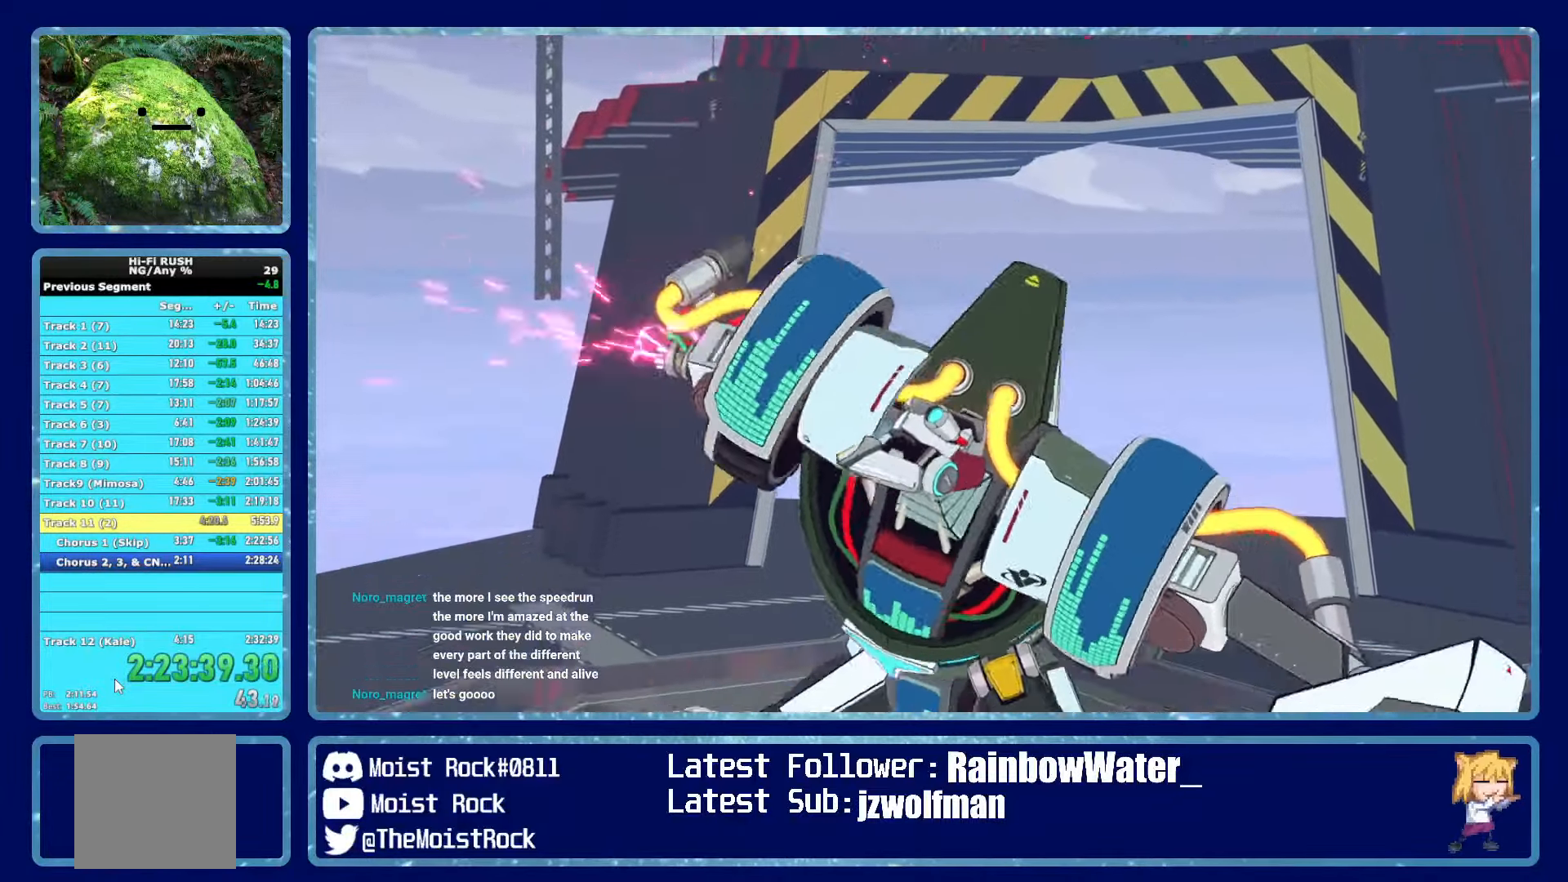
Gameplay with a controller (Xbox layout); each line is a JSON object with the inputs held at the frame after it. "events" lists button and stick changes between this image and that frame as [ms after this image, input, new state], when the widget could be followed in between.
{"buttons": ["B"], "left_stick": "center", "right_stick": "center", "events": [[367, "B", "down"]]}
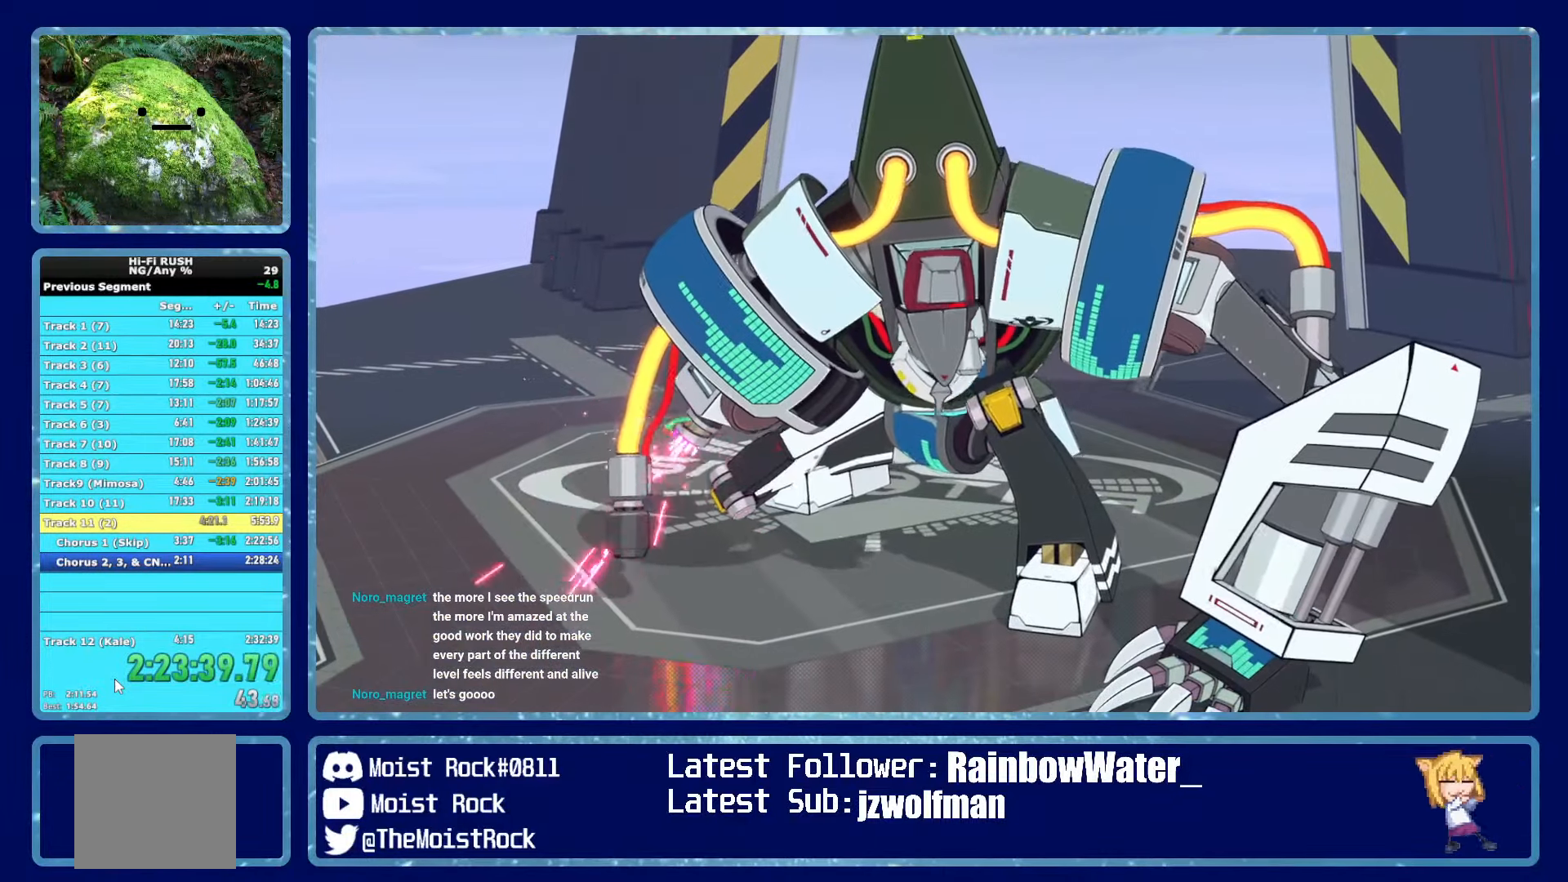
{"buttons": [], "left_stick": "center", "right_stick": "center", "events": [[417, "B", "up"]]}
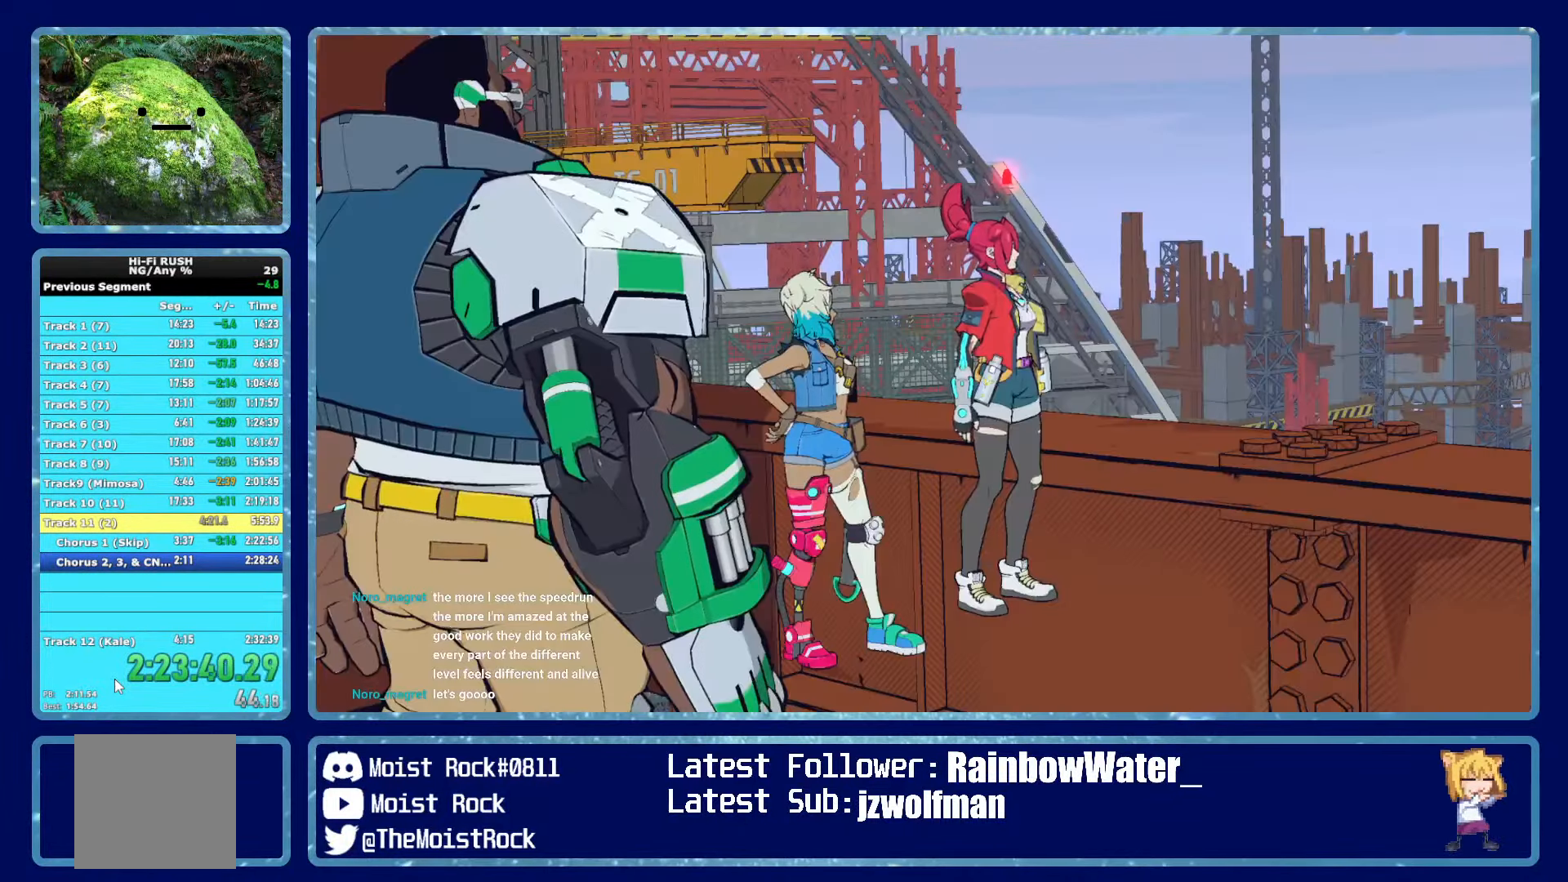
{"buttons": ["A"], "left_stick": "center", "right_stick": "center", "events": [[33, "B", "down"], [400, "B", "up"], [467, "A", "down"]]}
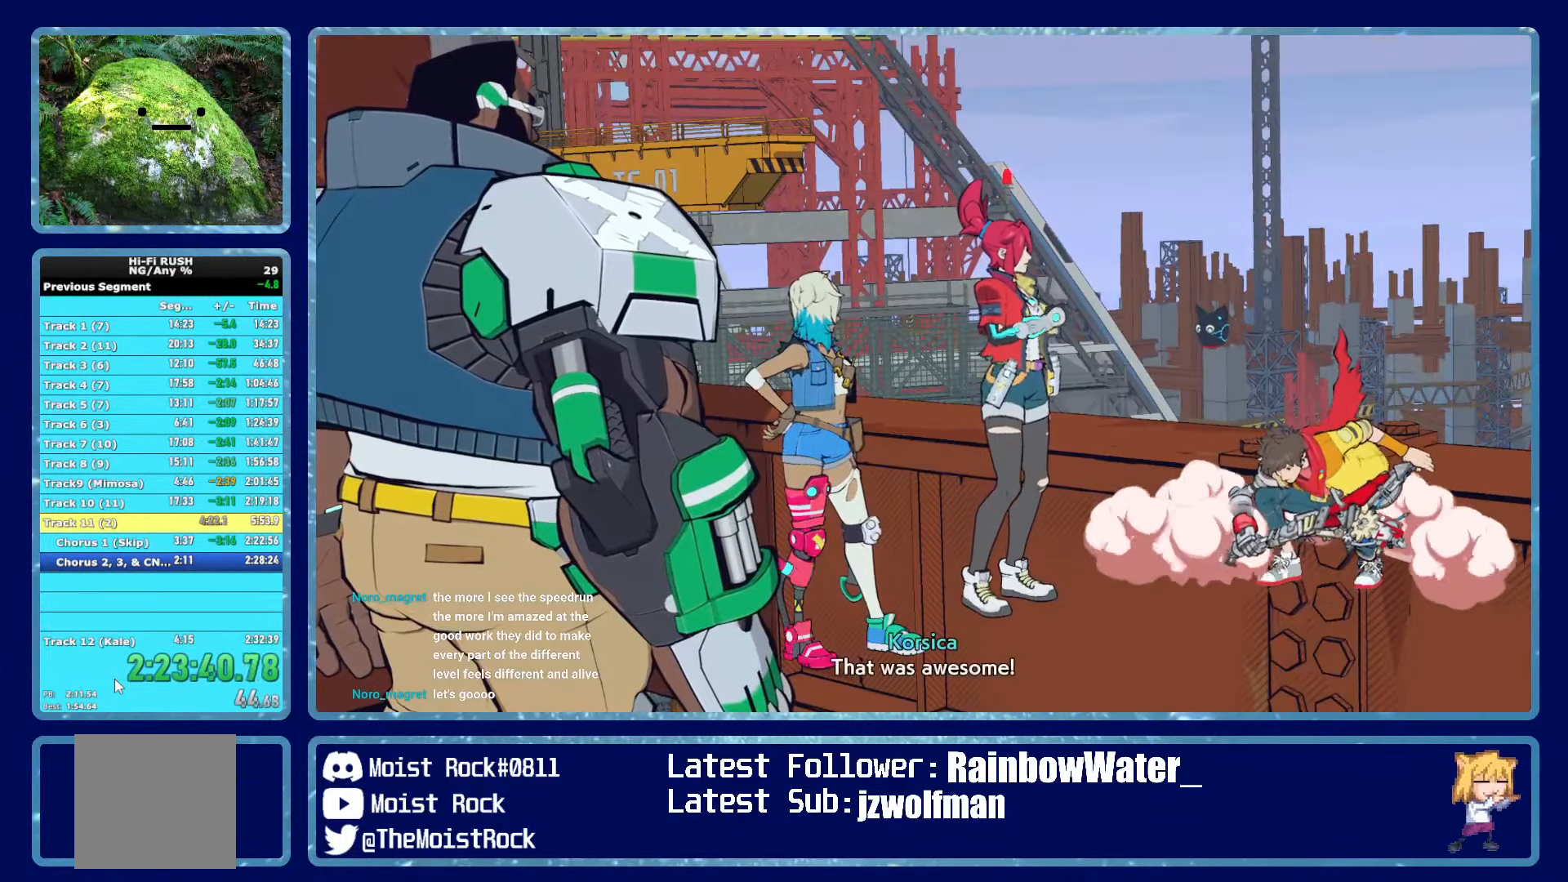
{"buttons": ["A", "B"], "left_stick": "center", "right_stick": "center", "events": [[33, "A", "up"], [83, "A", "down"], [150, "A", "up"], [200, "A", "down"], [267, "A", "up"], [333, "A", "down"], [333, "B", "down"], [383, "B", "up"], [400, "A", "up"], [467, "A", "down"], [467, "B", "down"]]}
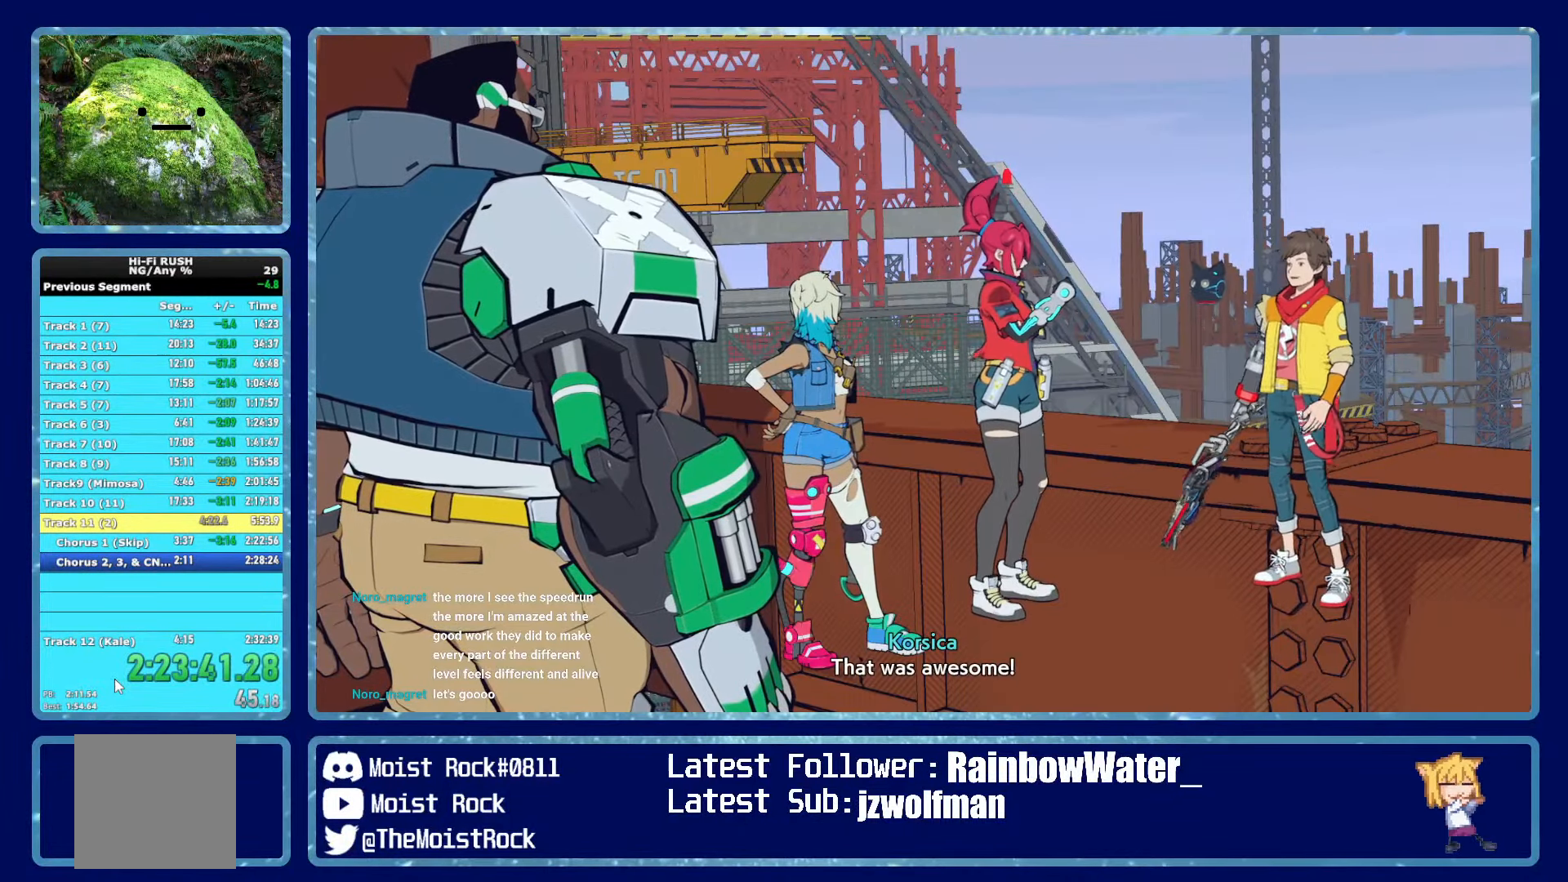
{"buttons": [], "left_stick": "center", "right_stick": "center", "events": [[33, "A", "up"], [33, "B", "up"], [117, "A", "down"], [117, "B", "down"], [167, "B", "up"], [183, "A", "up"], [267, "A", "down"], [333, "A", "up"]]}
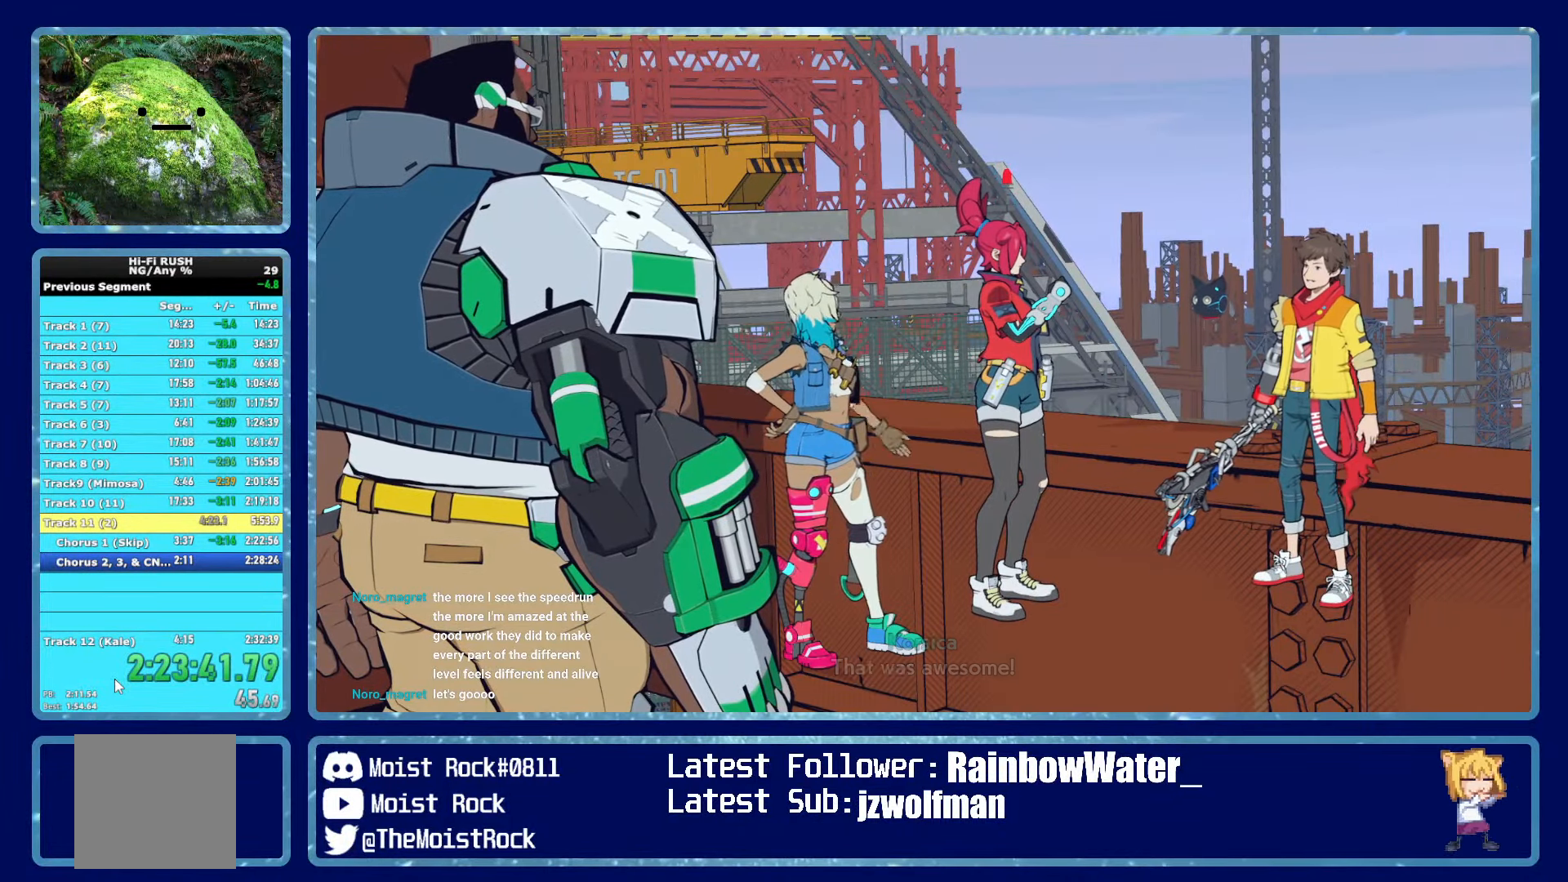
{"buttons": [], "left_stick": "center", "right_stick": "center", "events": []}
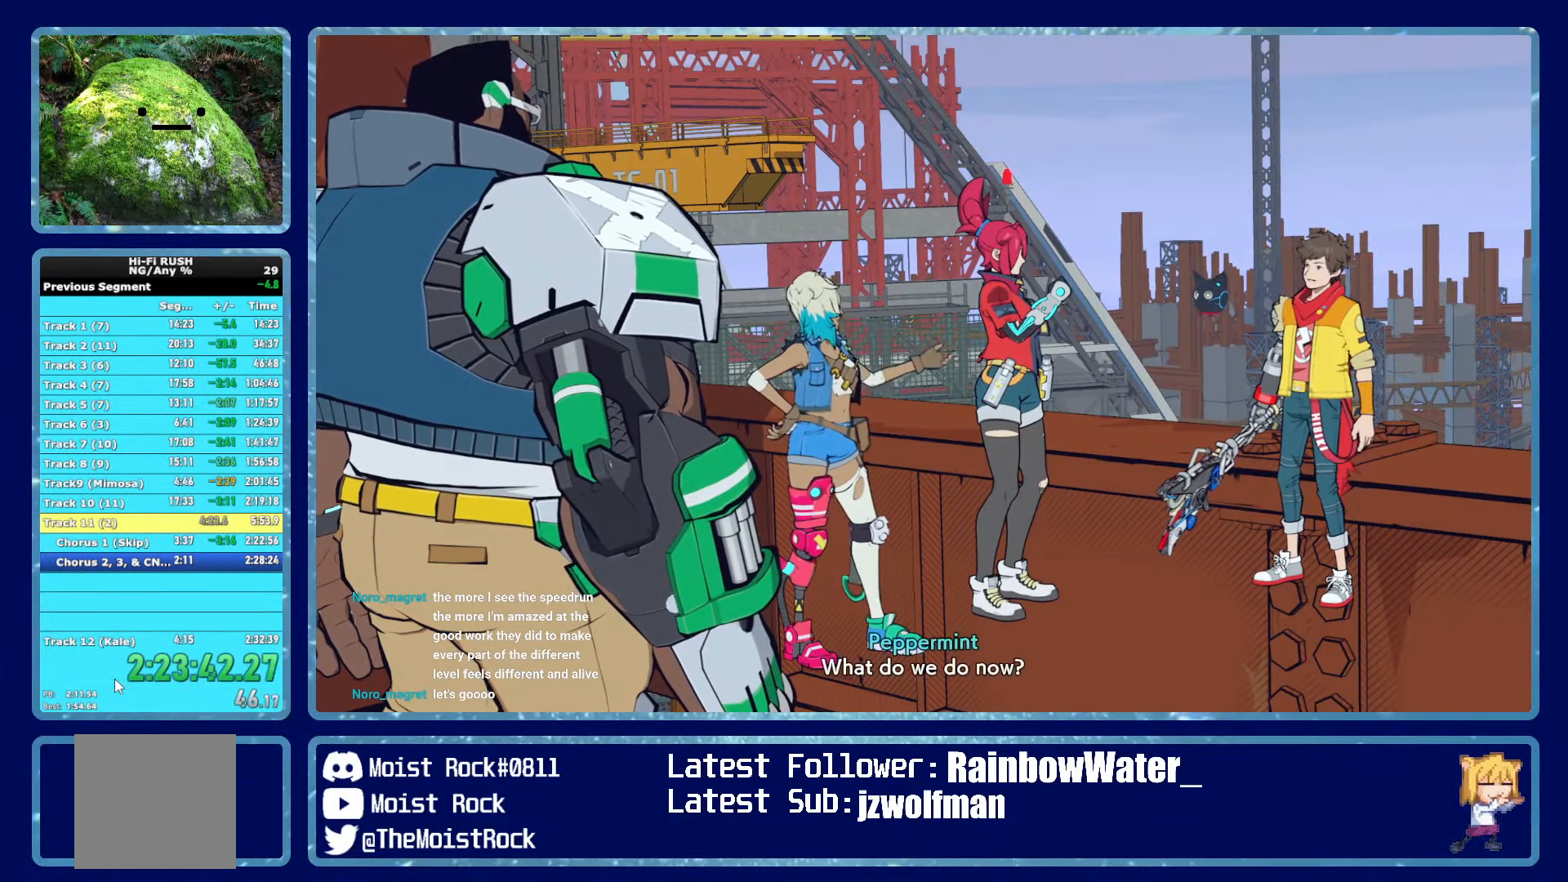
{"buttons": [], "left_stick": "center", "right_stick": "center", "events": []}
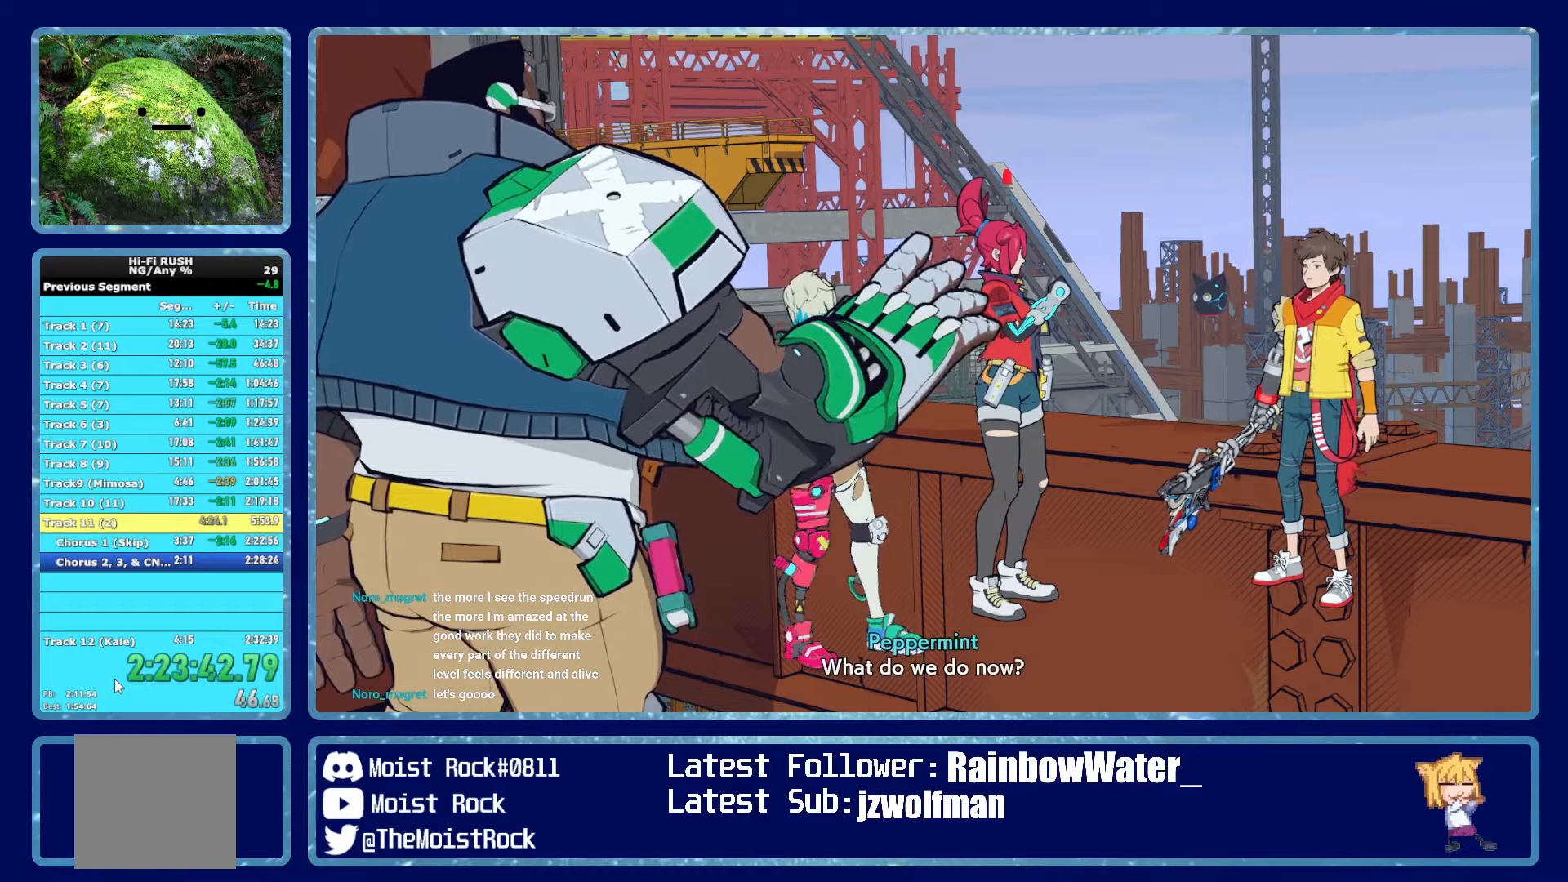
{"buttons": [], "left_stick": "center", "right_stick": "center", "events": []}
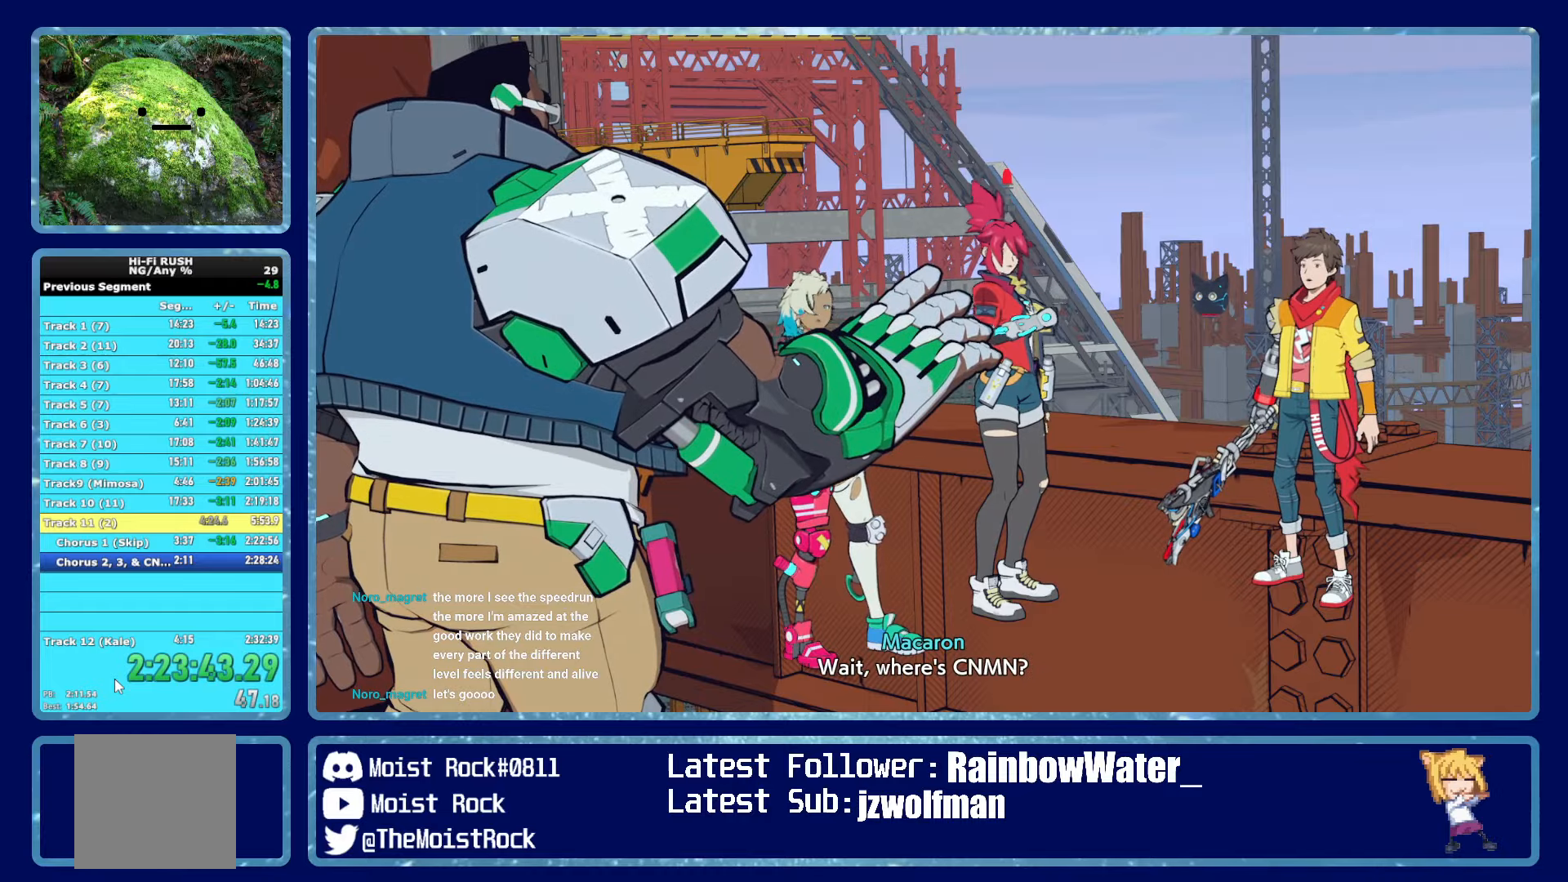
{"buttons": [], "left_stick": "center", "right_stick": "center", "events": []}
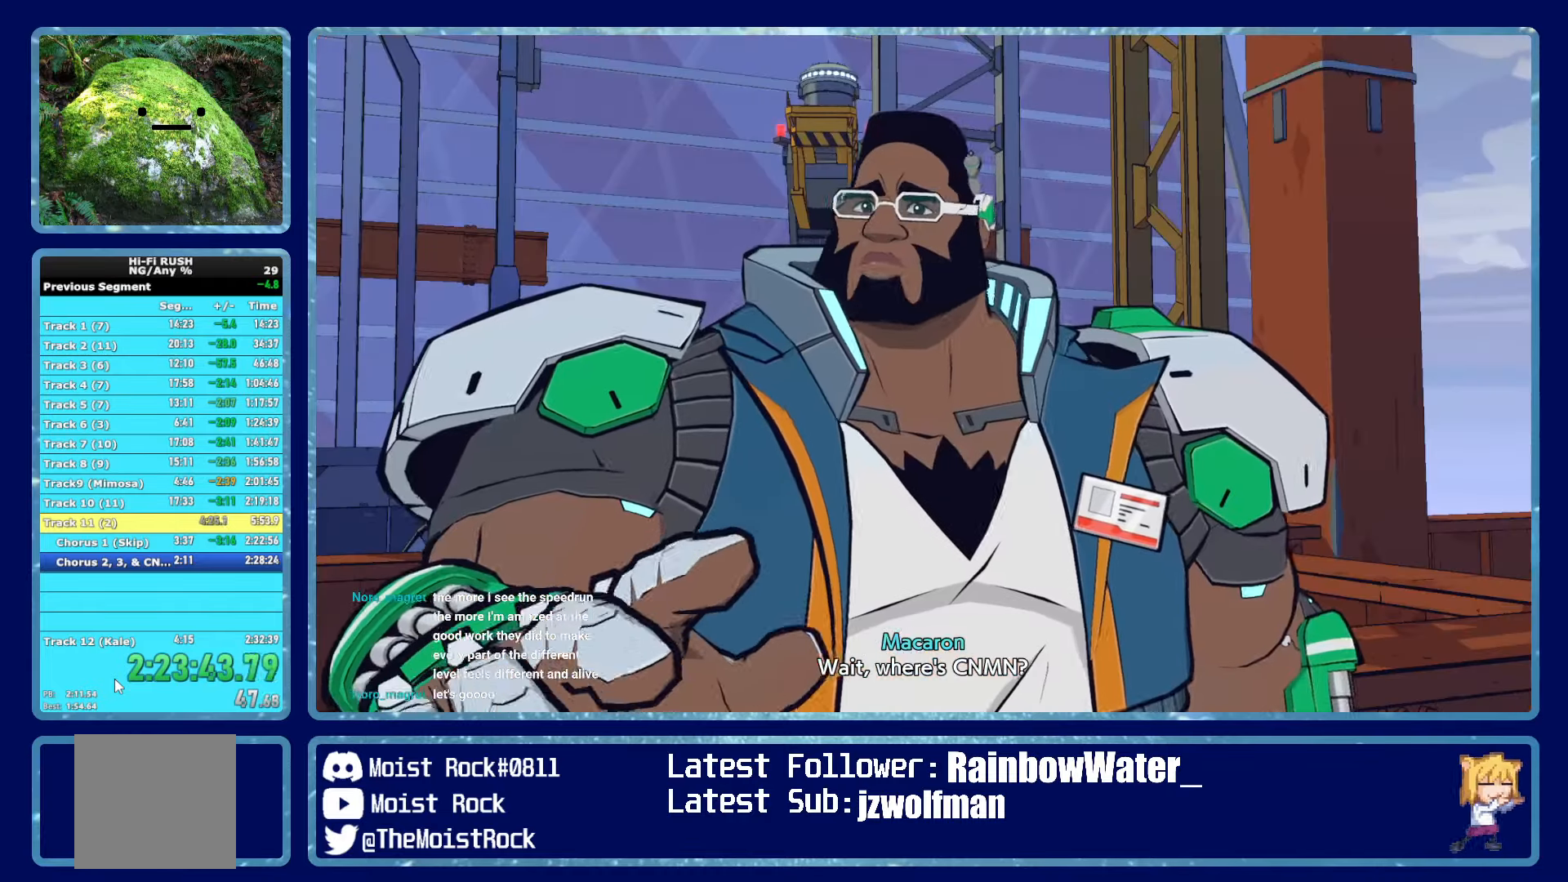
{"buttons": [], "left_stick": "center", "right_stick": "center", "events": []}
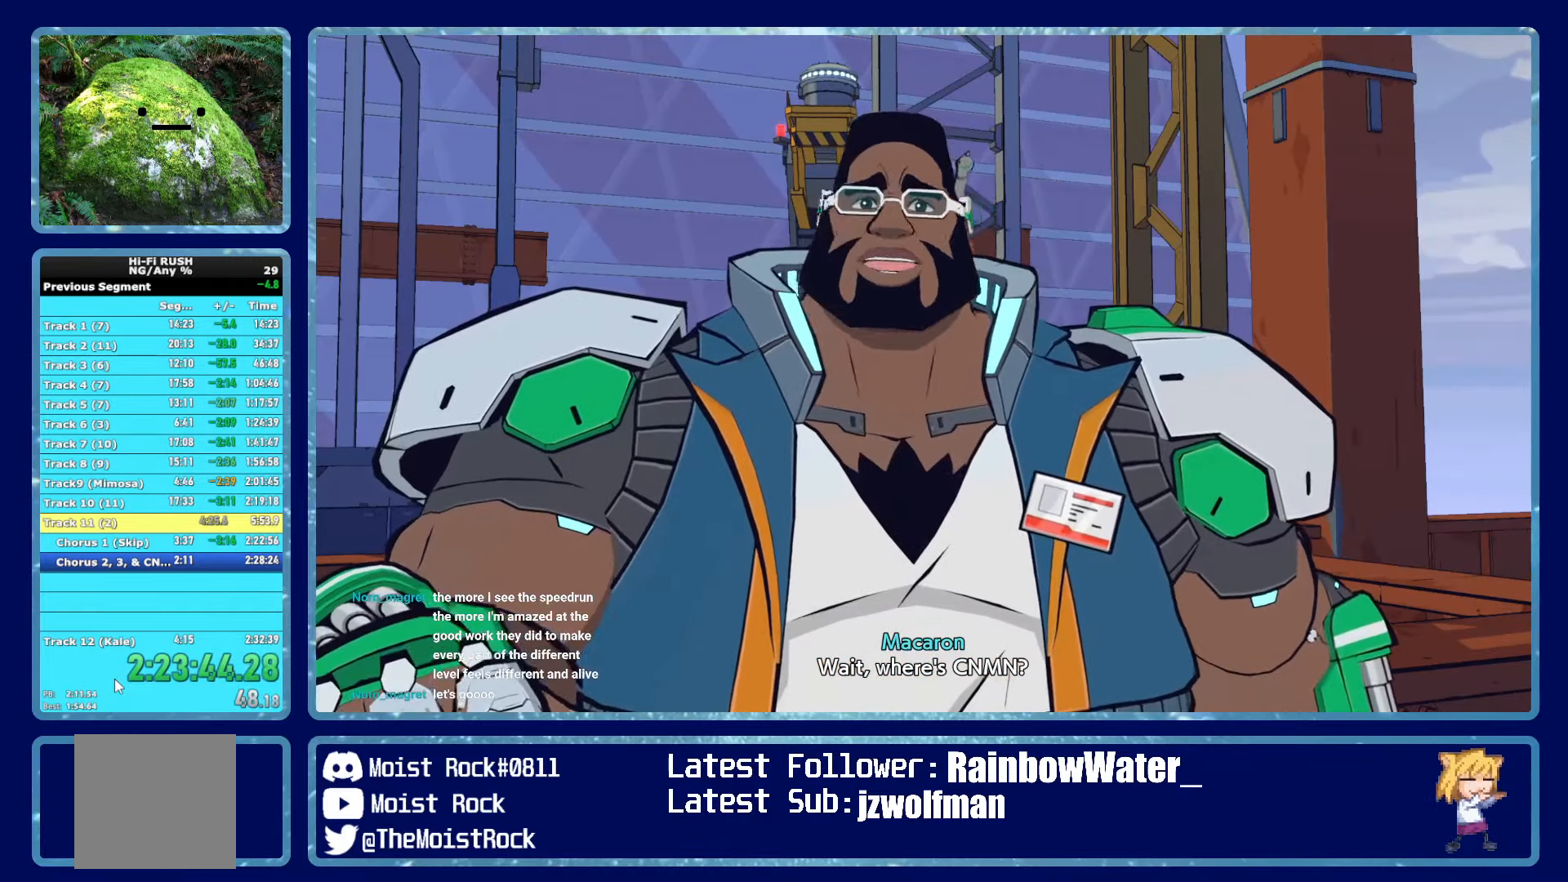
{"buttons": [], "left_stick": "center", "right_stick": "center", "events": []}
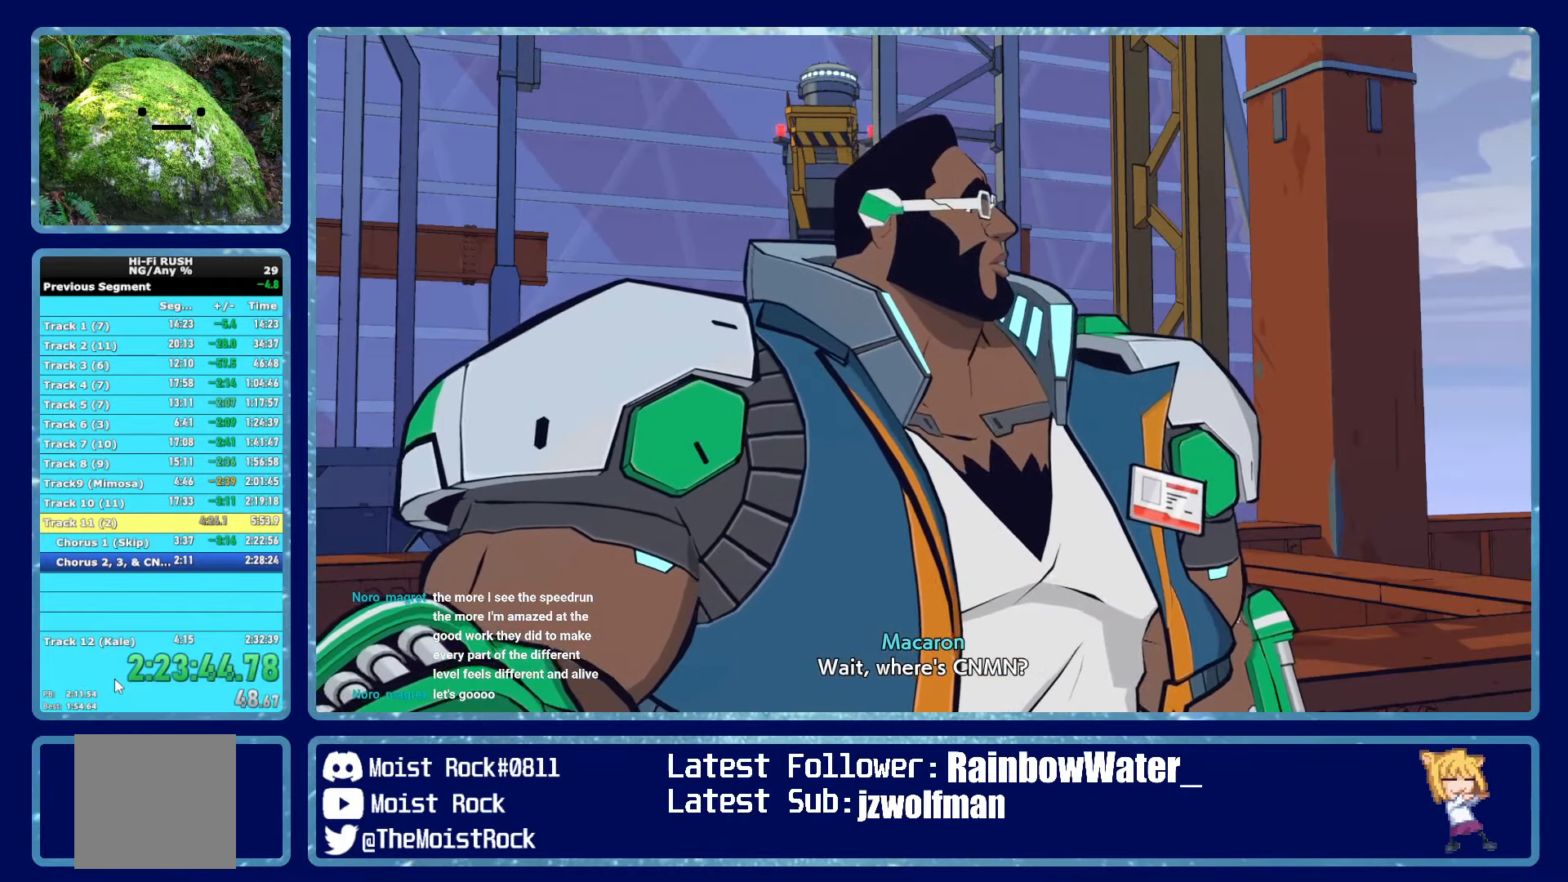
{"buttons": [], "left_stick": "up", "right_stick": "center", "events": [[17, "left_stick", "up"]]}
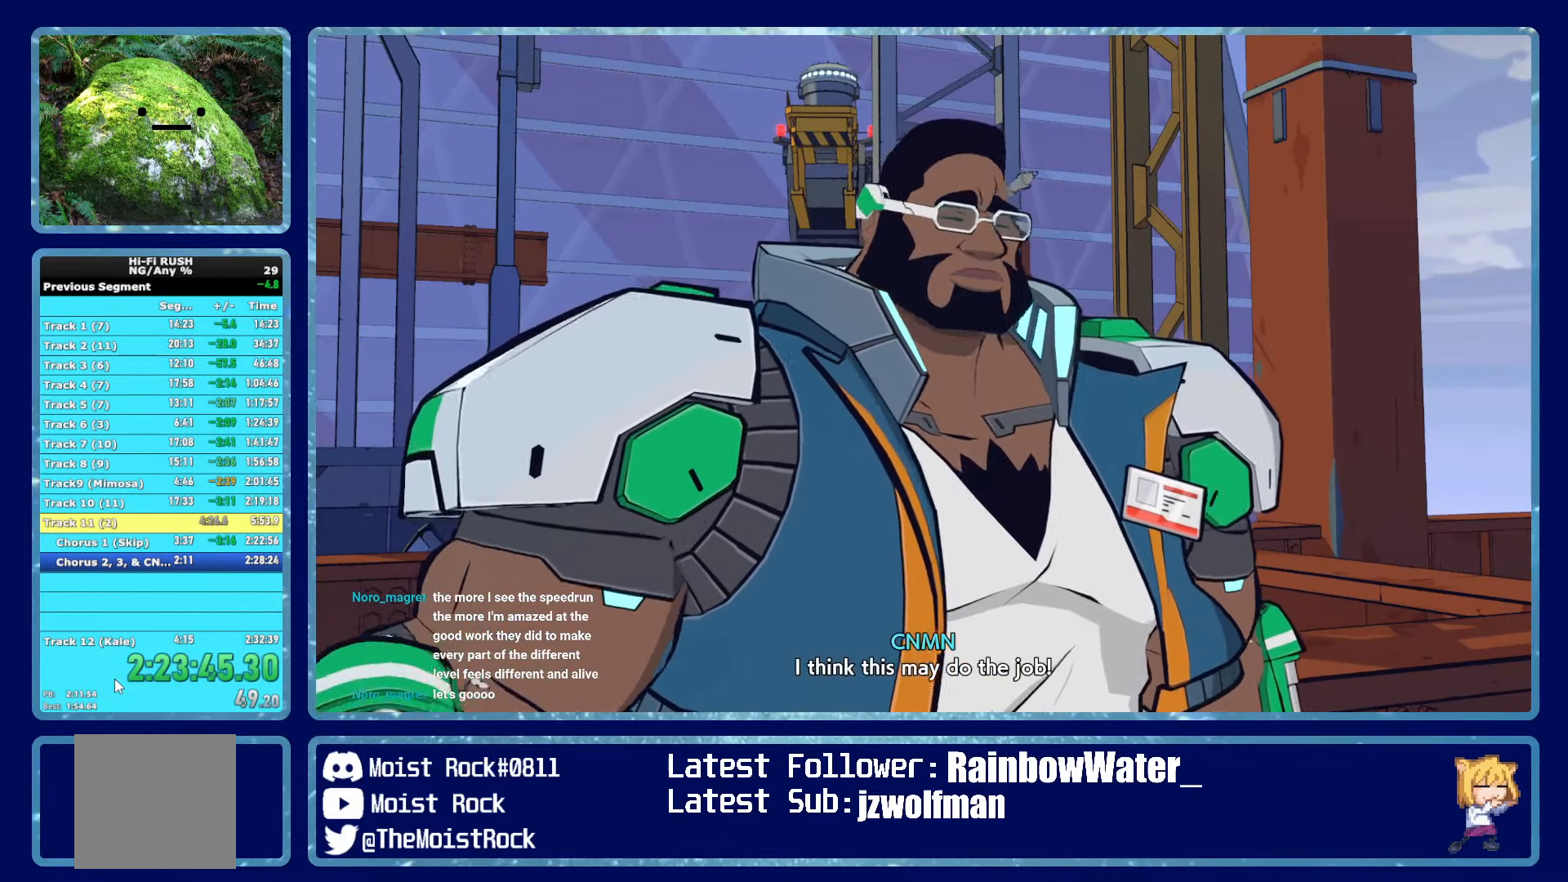
{"buttons": [], "left_stick": "up", "right_stick": "center", "events": []}
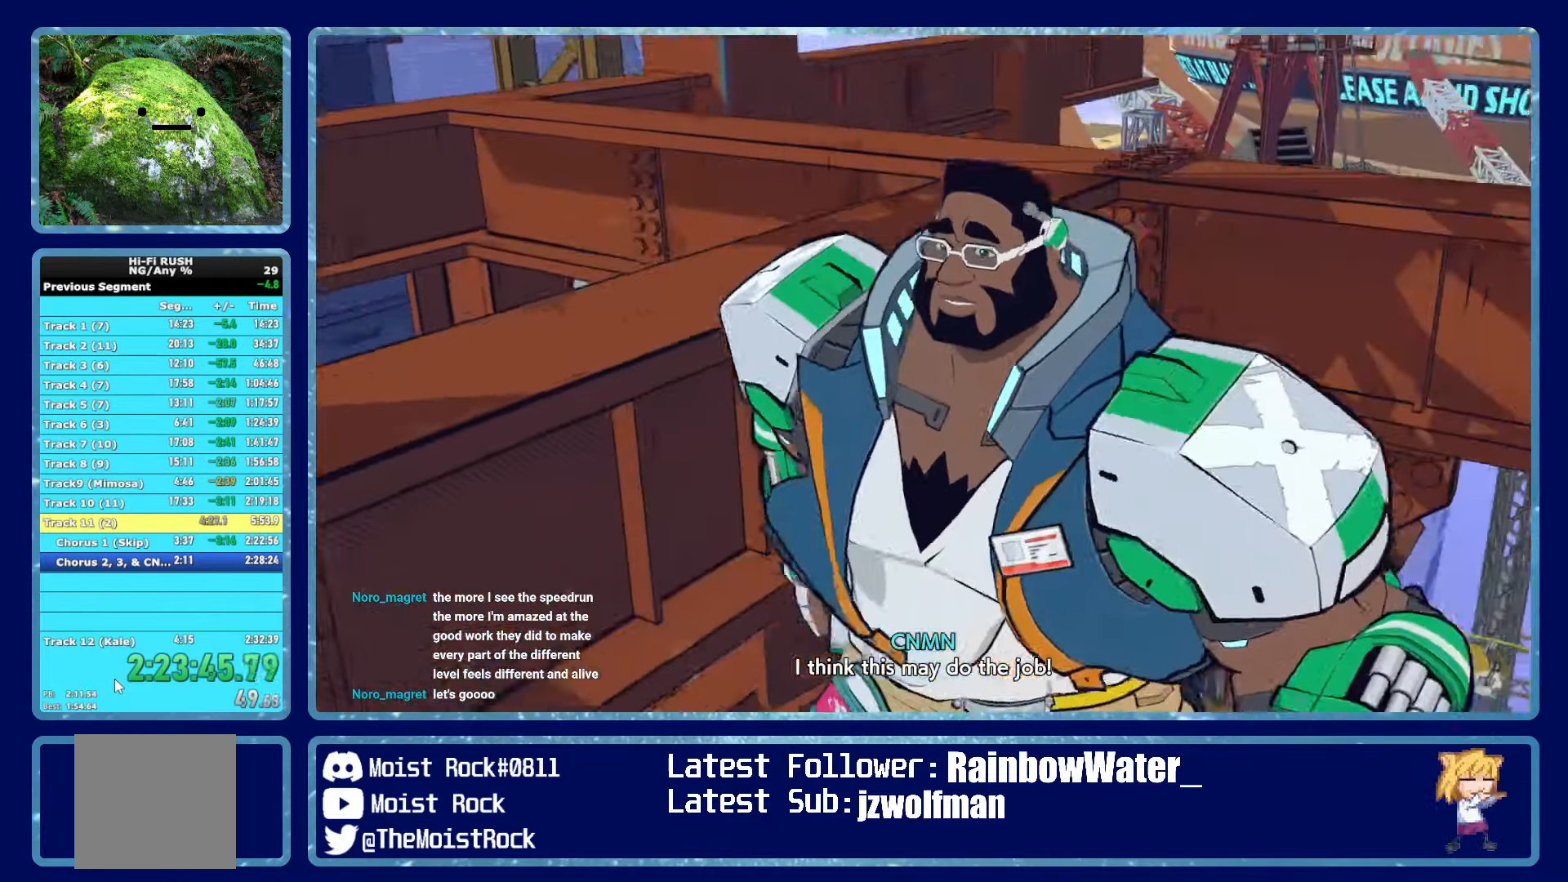
{"buttons": [], "left_stick": "up", "right_stick": "center", "events": []}
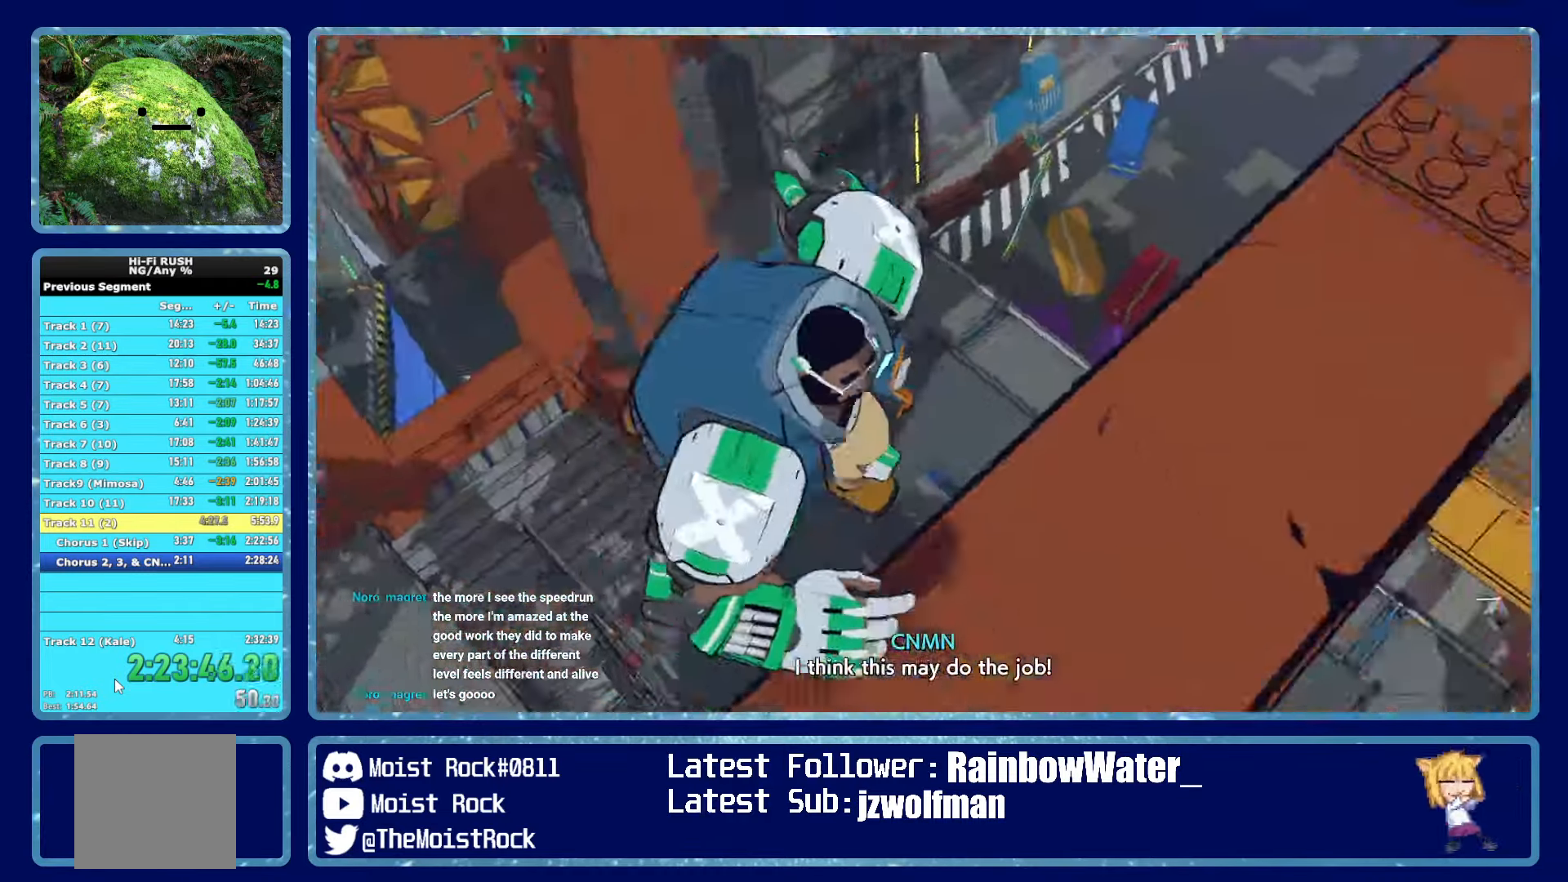
{"buttons": [], "left_stick": "center", "right_stick": "center", "events": [[100, "left_stick", "center"]]}
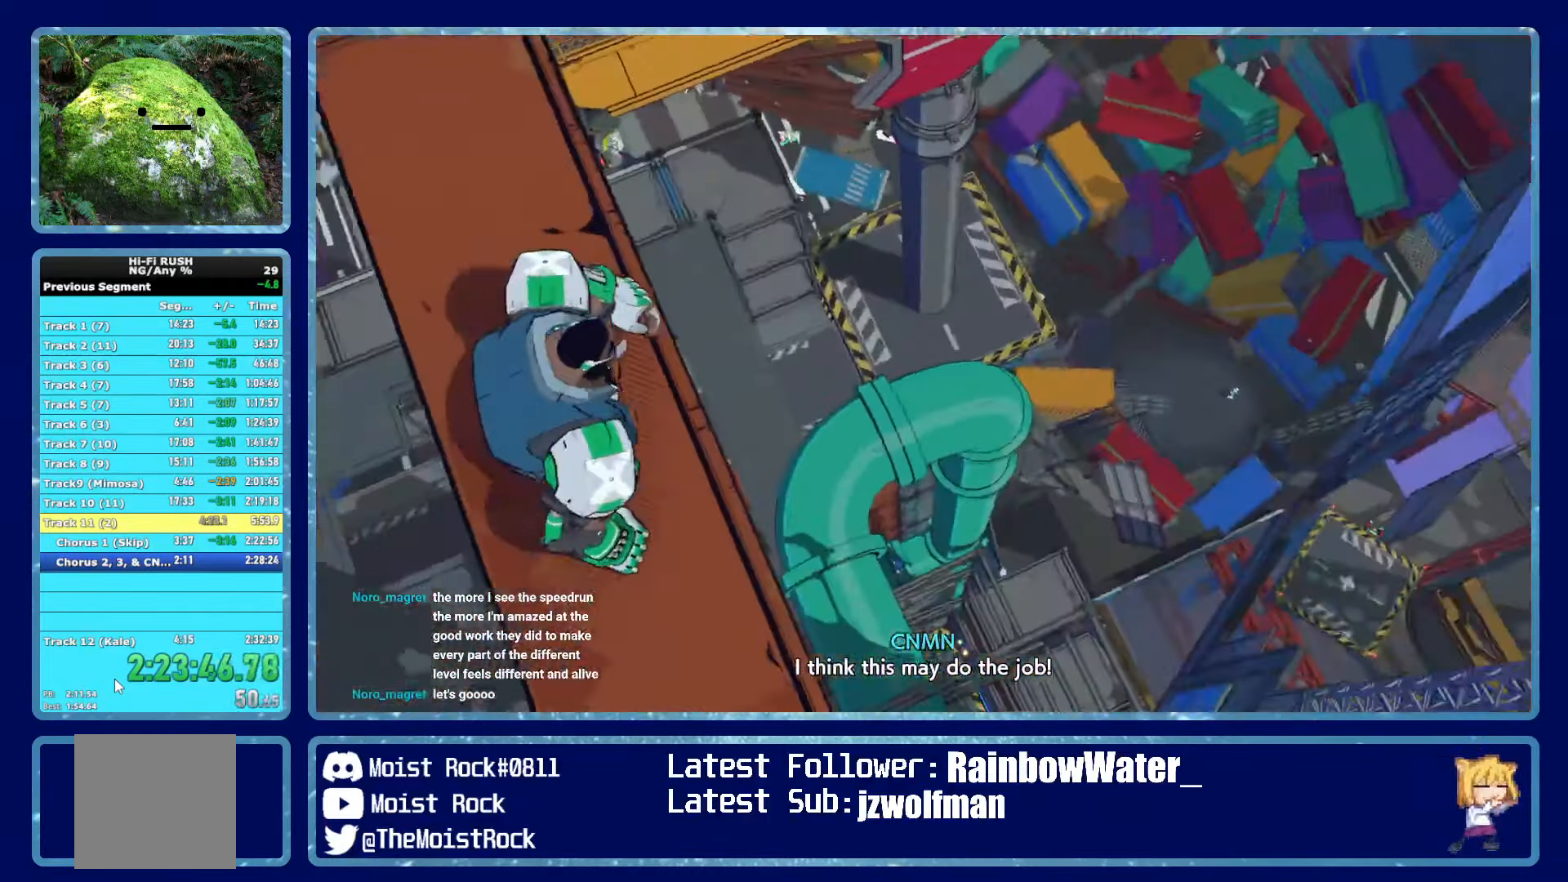
{"buttons": [], "left_stick": "center", "right_stick": "center", "events": []}
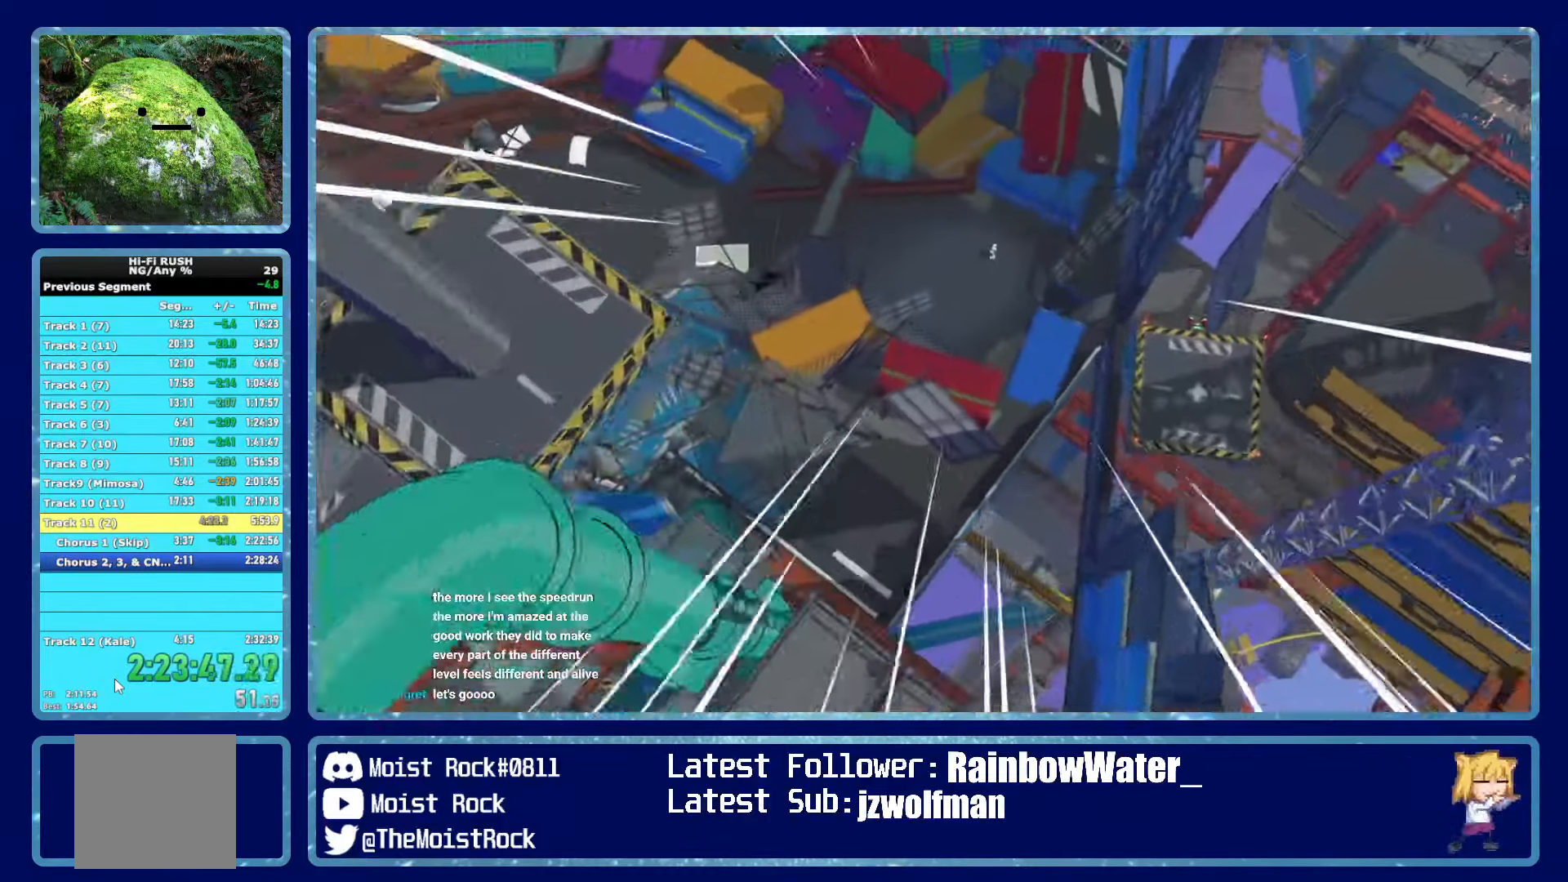
{"buttons": [], "left_stick": "up", "right_stick": "center", "events": [[17, "left_stick", "up"], [367, "right_stick", "left"], [484, "right_stick", "center"]]}
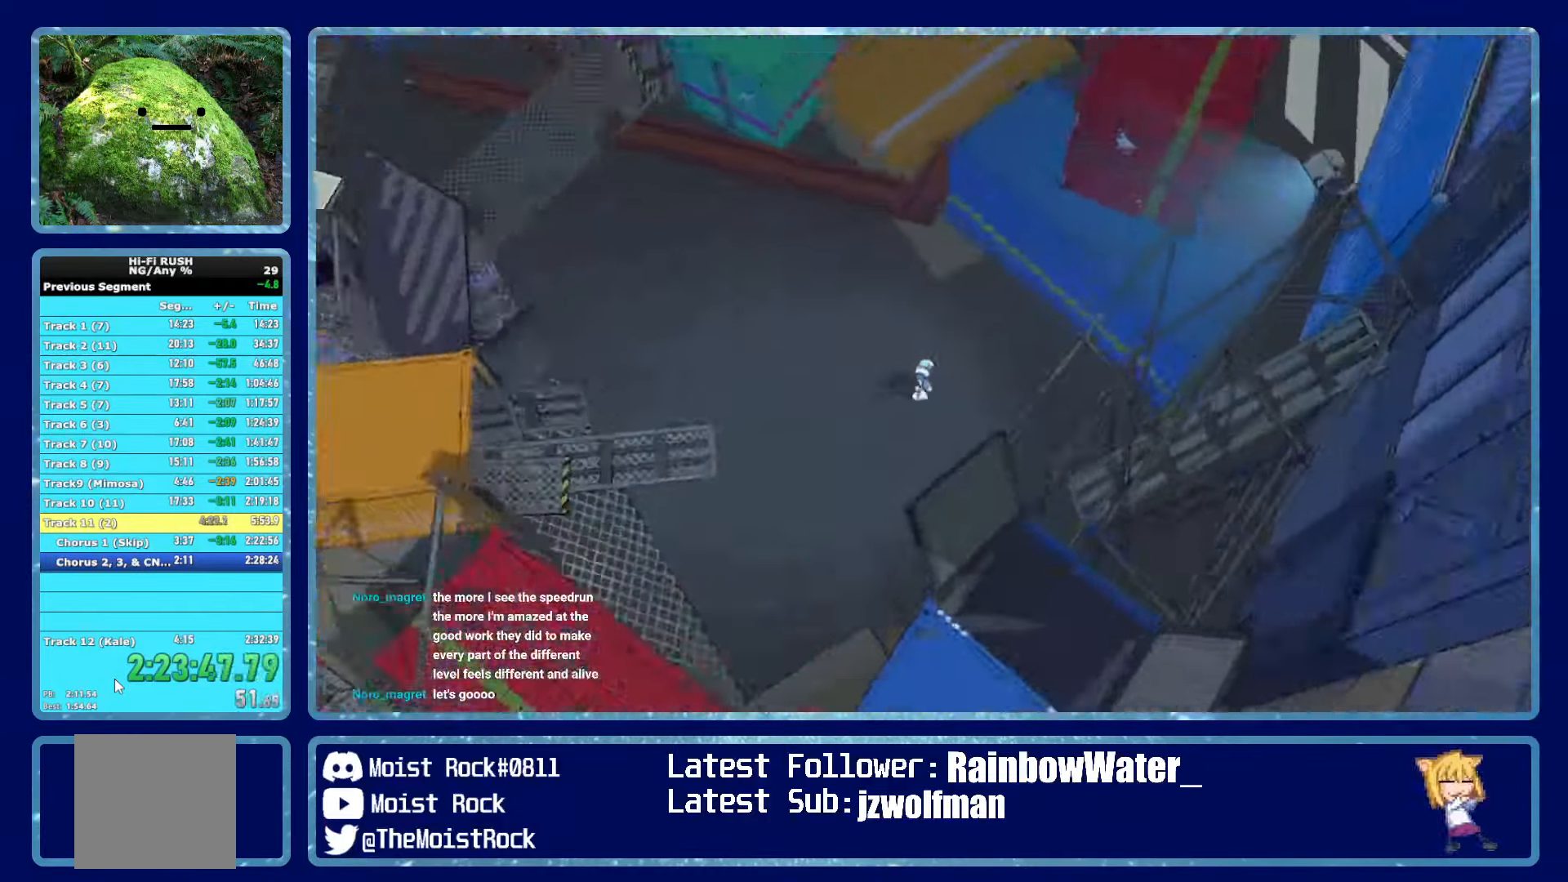
{"buttons": [], "left_stick": "up", "right_stick": "left", "events": [[150, "right_stick", "left"], [266, "right_stick", "center"], [466, "right_stick", "left"]]}
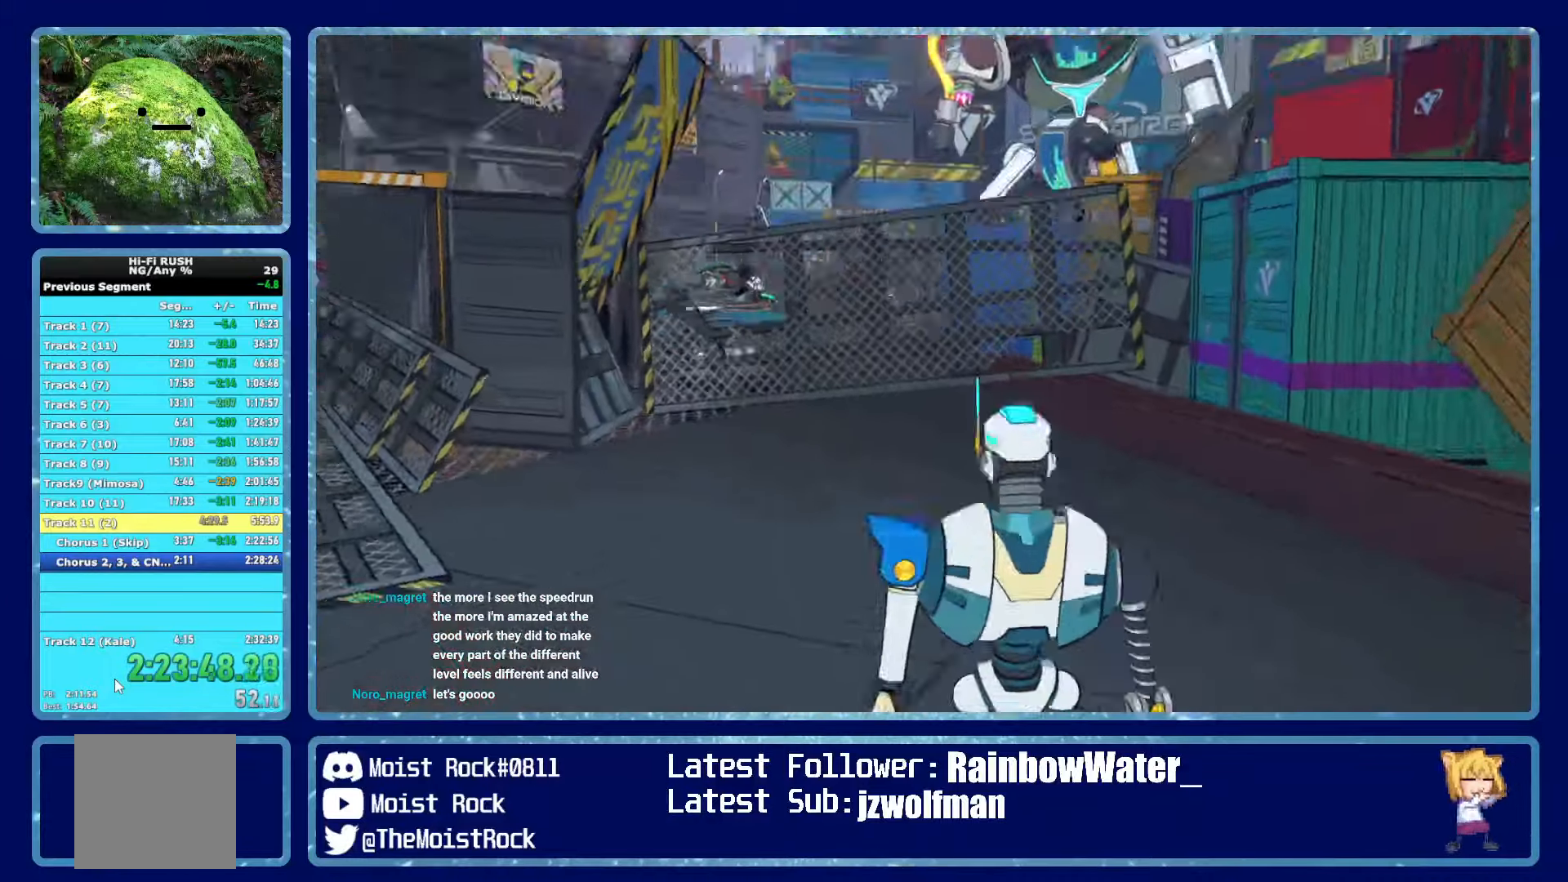
{"buttons": [], "left_stick": "up", "right_stick": "center", "events": [[100, "right_stick", "center"], [233, "right_stick", "down-left"], [400, "right_stick", "center"]]}
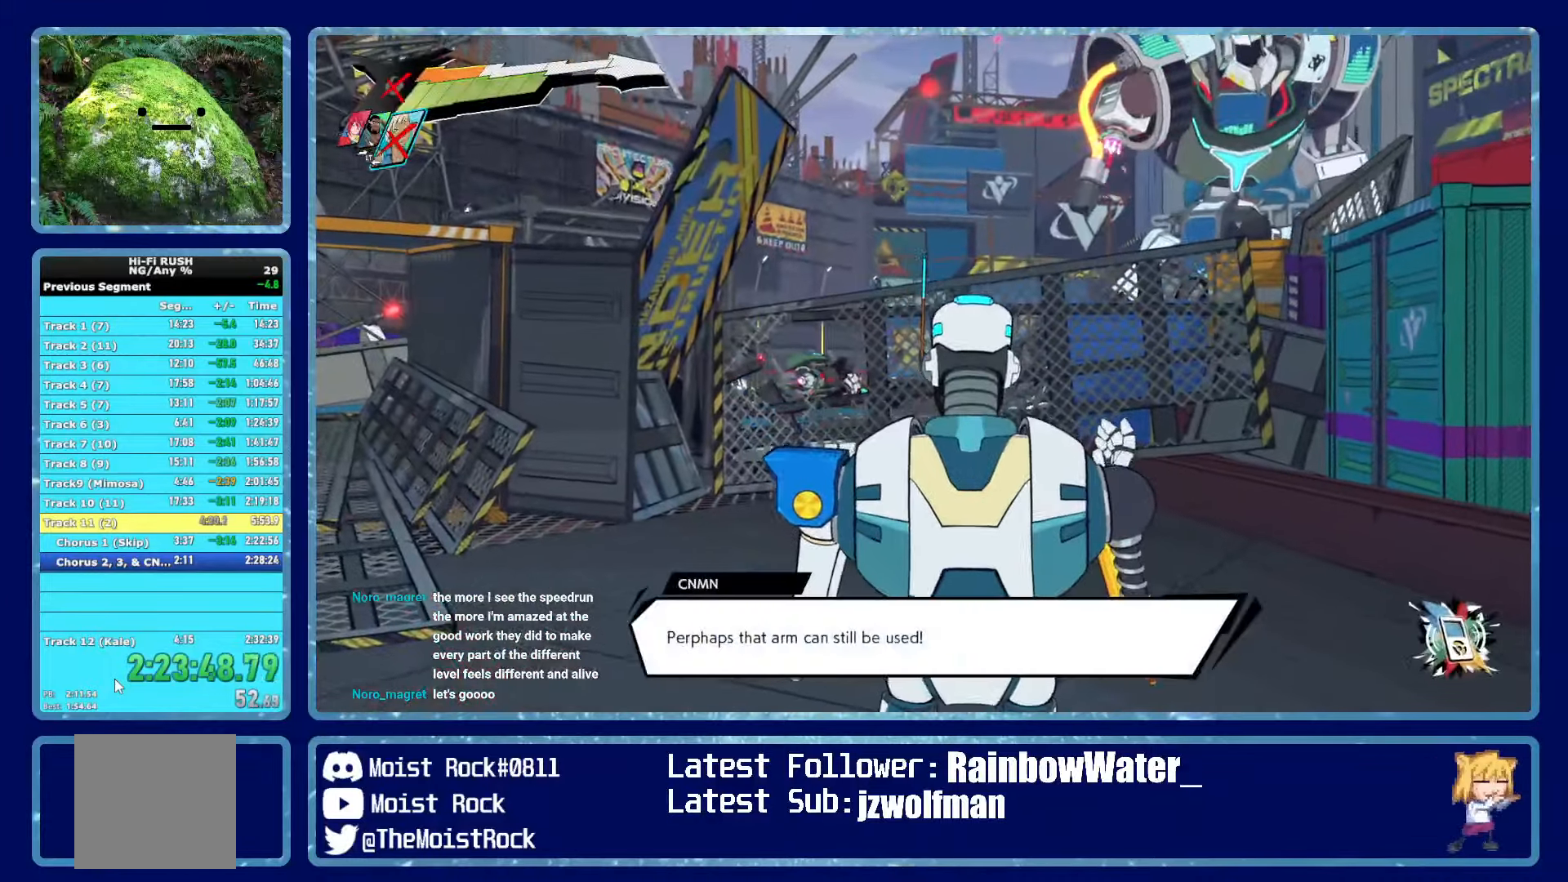
{"buttons": [], "left_stick": "up", "right_stick": "center", "events": [[50, "right_stick", "left"], [216, "right_stick", "center"], [350, "right_stick", "left"], [466, "right_stick", "center"]]}
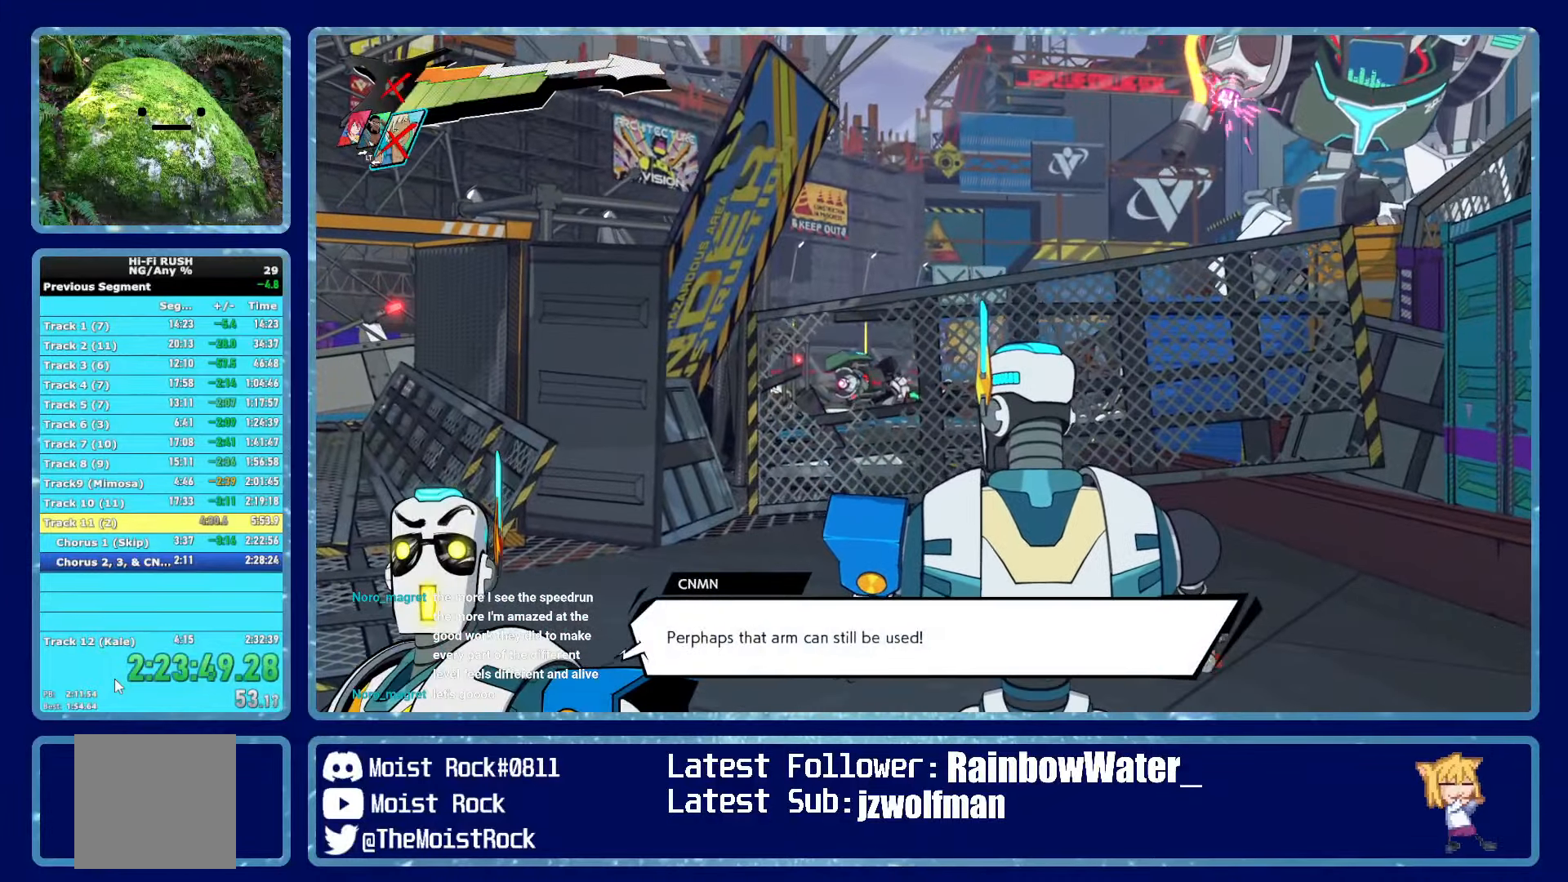
{"buttons": [], "left_stick": "up", "right_stick": "center", "events": [[83, "right_stick", "left"], [216, "right_stick", "center"], [316, "right_stick", "left"], [450, "right_stick", "center"]]}
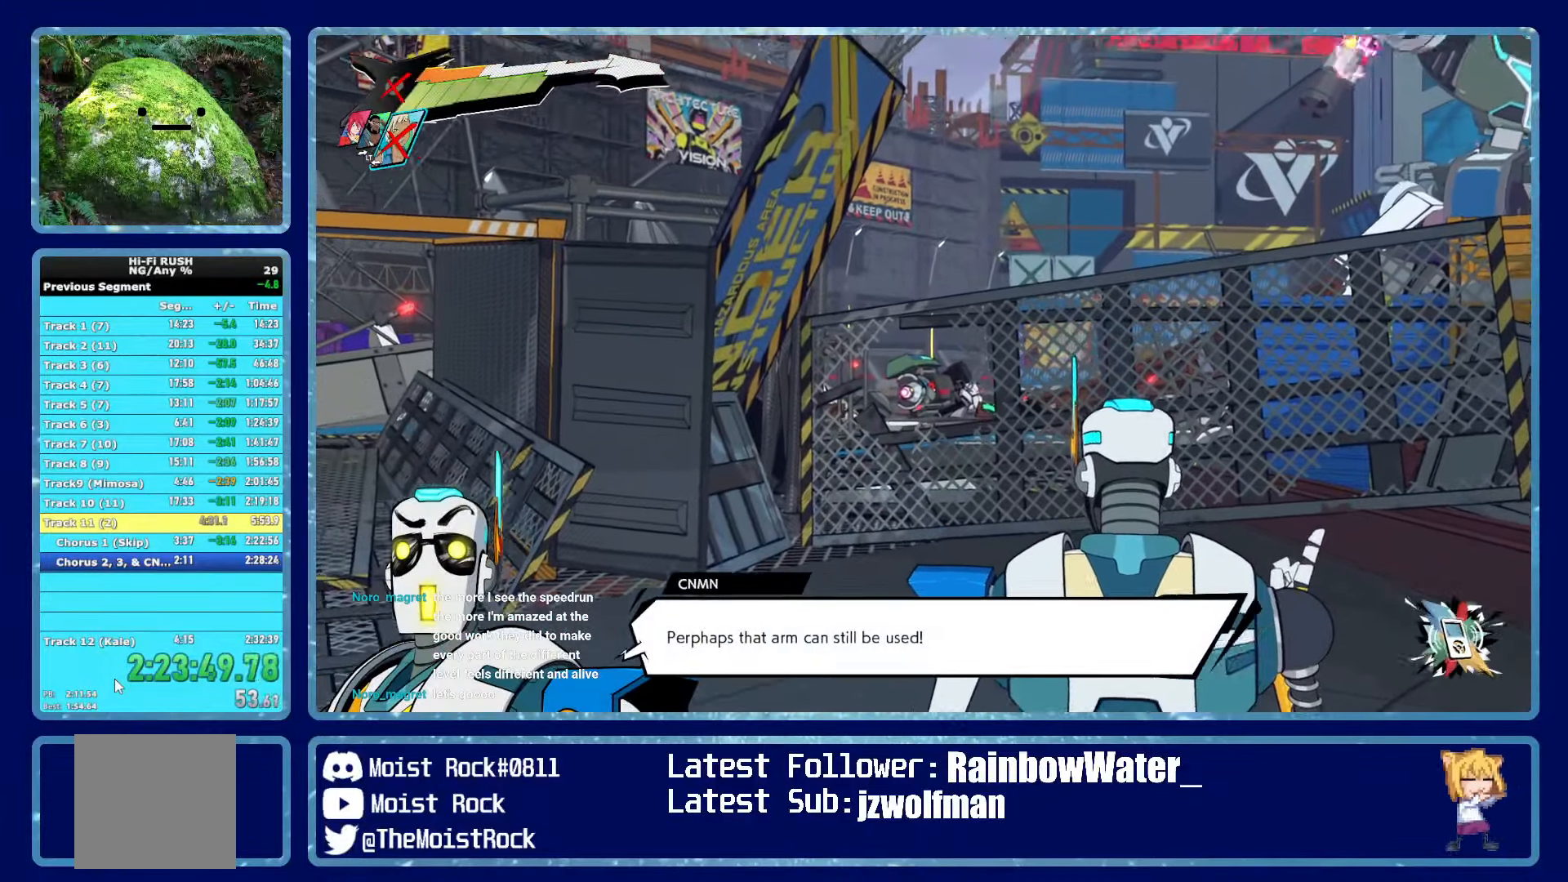
{"buttons": [], "left_stick": "up", "right_stick": "left", "events": [[33, "right_stick", "left"], [150, "right_stick", "center"], [200, "right_stick", "left"], [300, "right_stick", "center"], [366, "right_stick", "left"], [450, "right_stick", "center"], [500, "right_stick", "left"]]}
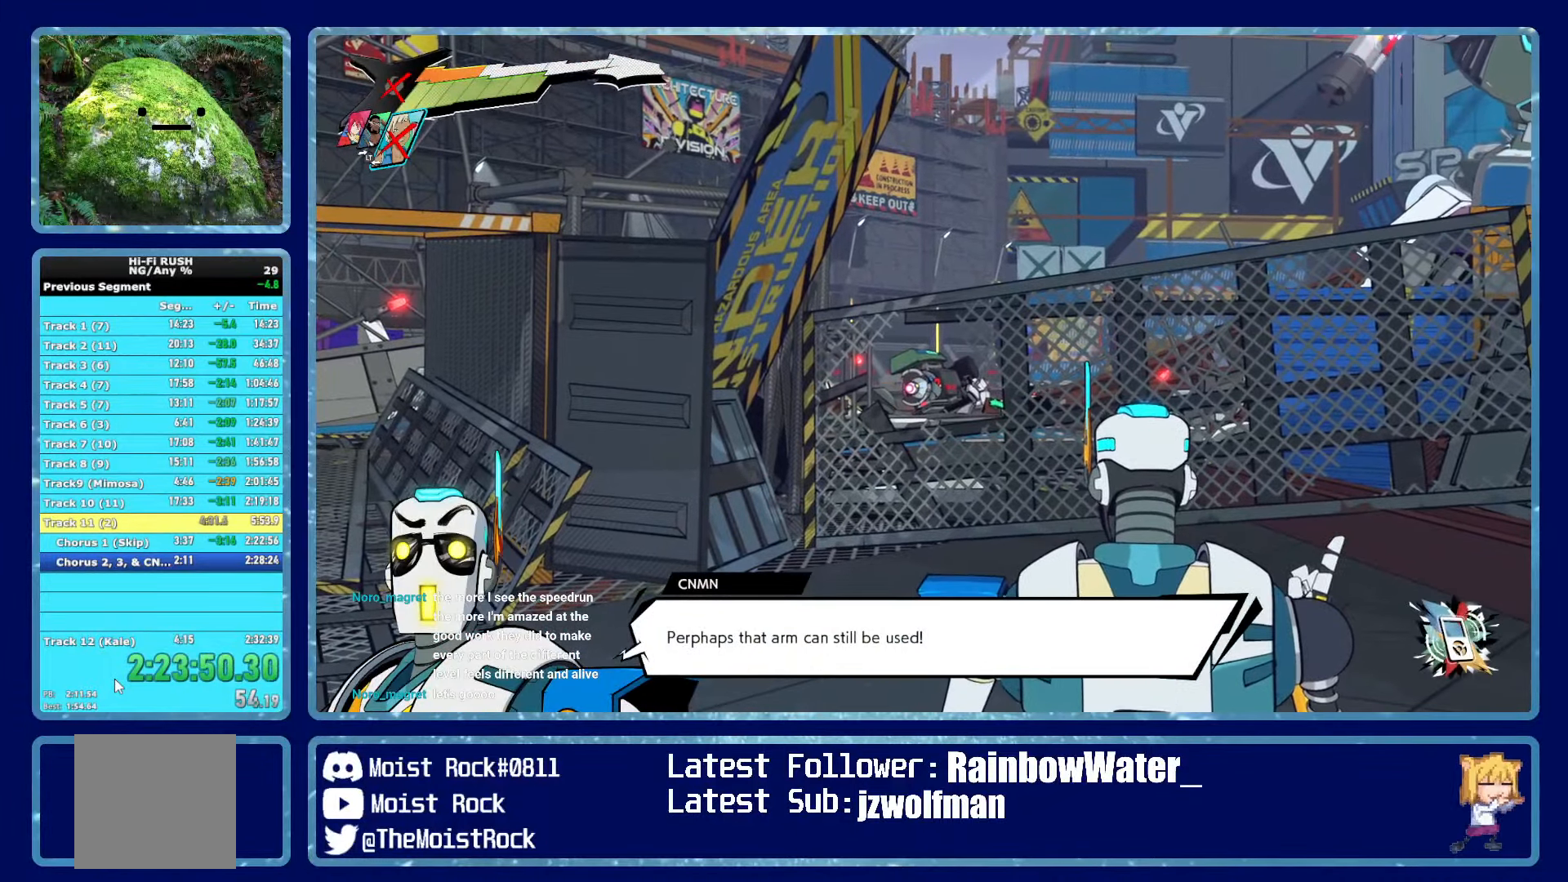
{"buttons": [], "left_stick": "up-left", "right_stick": "left", "events": [[100, "right_stick", "center"], [116, "left_stick", "up-left"], [150, "right_stick", "left"], [233, "right_stick", "center"], [300, "right_stick", "left"], [383, "right_stick", "center"], [433, "right_stick", "left"]]}
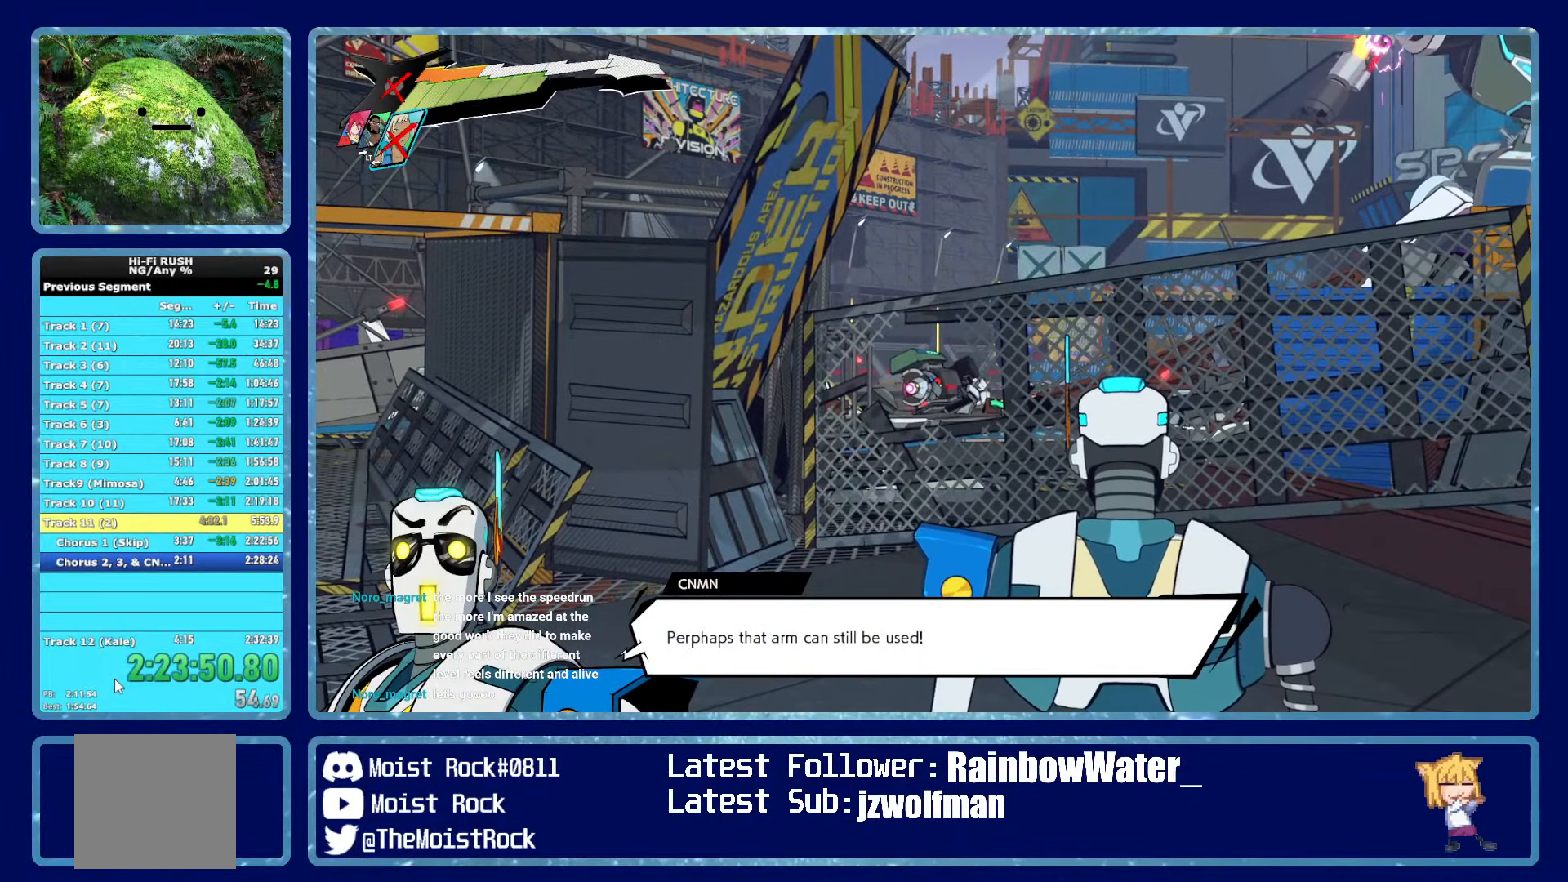
{"buttons": [], "left_stick": "up-left", "right_stick": "center", "events": [[33, "right_stick", "center"], [83, "right_stick", "left"], [183, "right_stick", "center"], [233, "right_stick", "left"], [333, "right_stick", "center"], [383, "right_stick", "left"], [483, "right_stick", "center"]]}
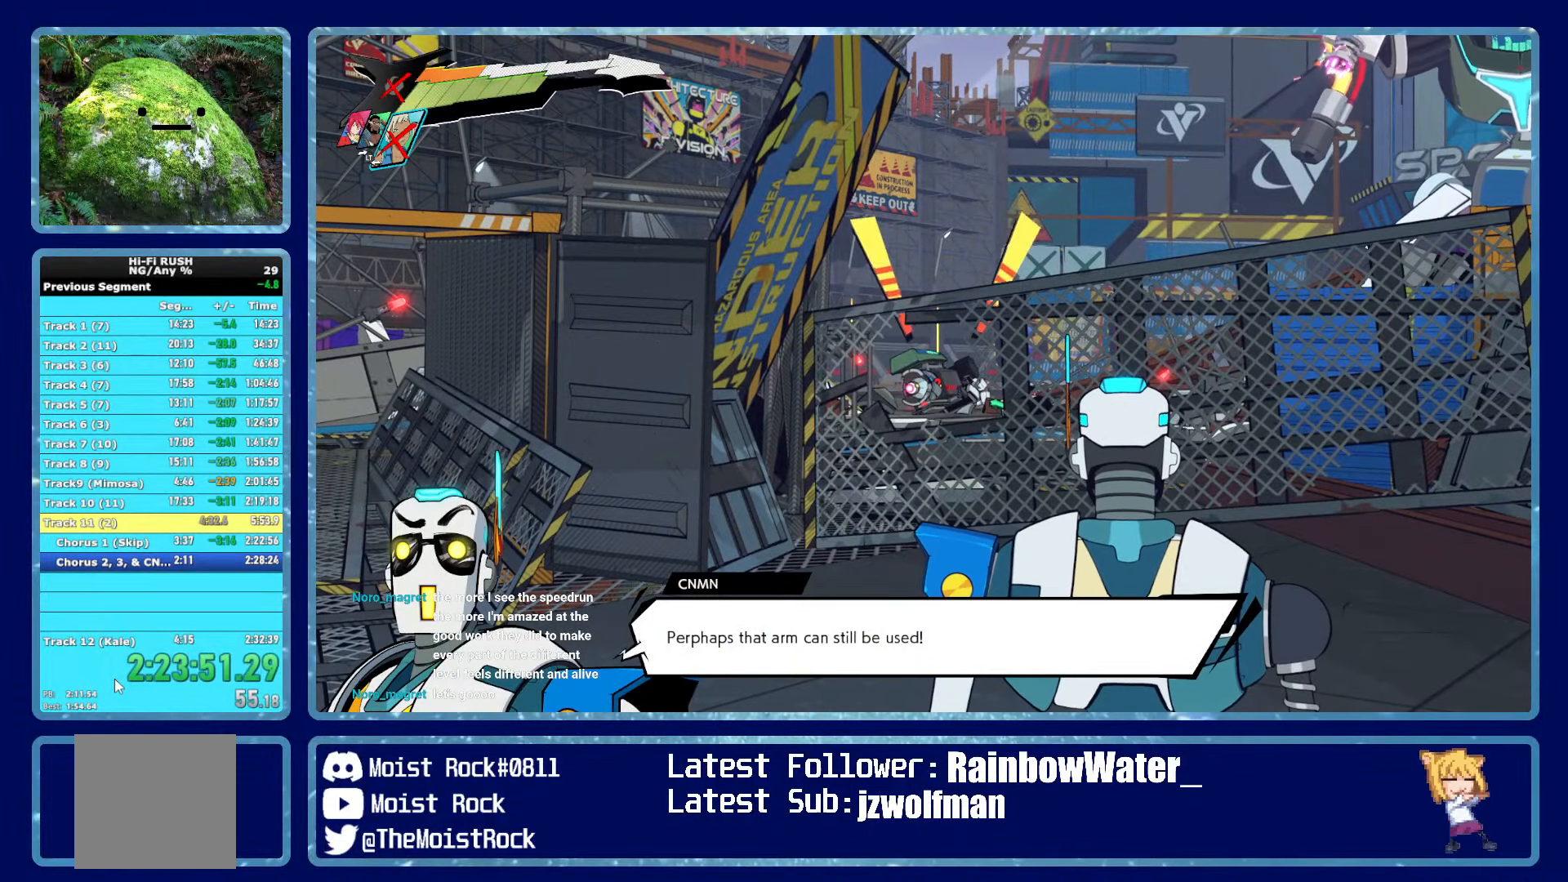
{"buttons": [], "left_stick": "up-left", "right_stick": "center", "events": [[66, "right_stick", "left"], [216, "right_stick", "center"], [483, "A", "down"], [500, "A", "up"]]}
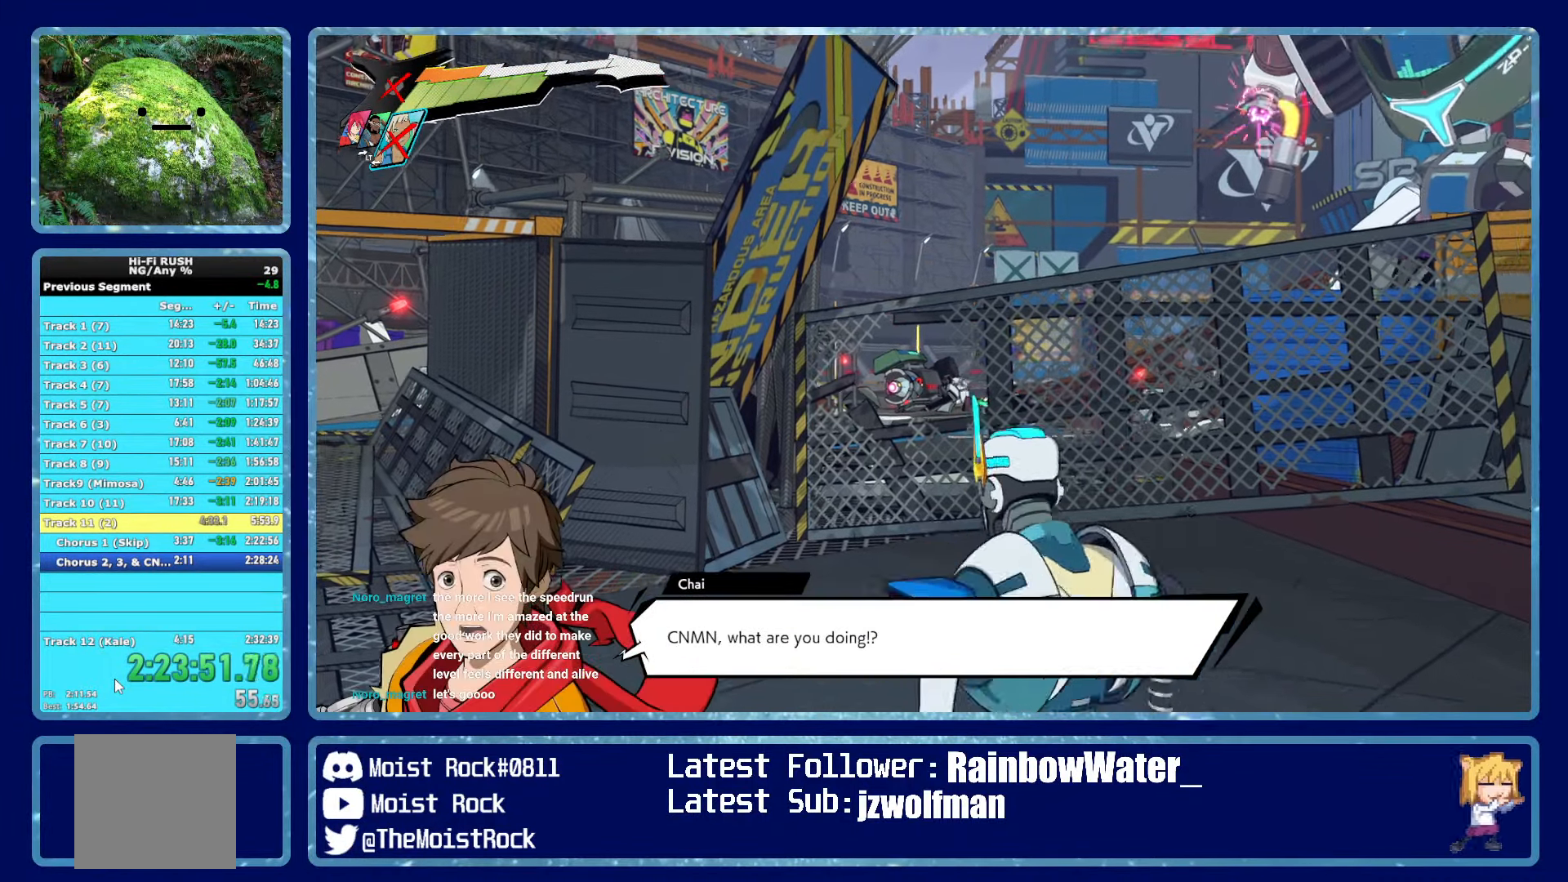
{"buttons": [], "left_stick": "up-left", "right_stick": "center", "events": [[100, "A", "down"], [150, "A", "up"]]}
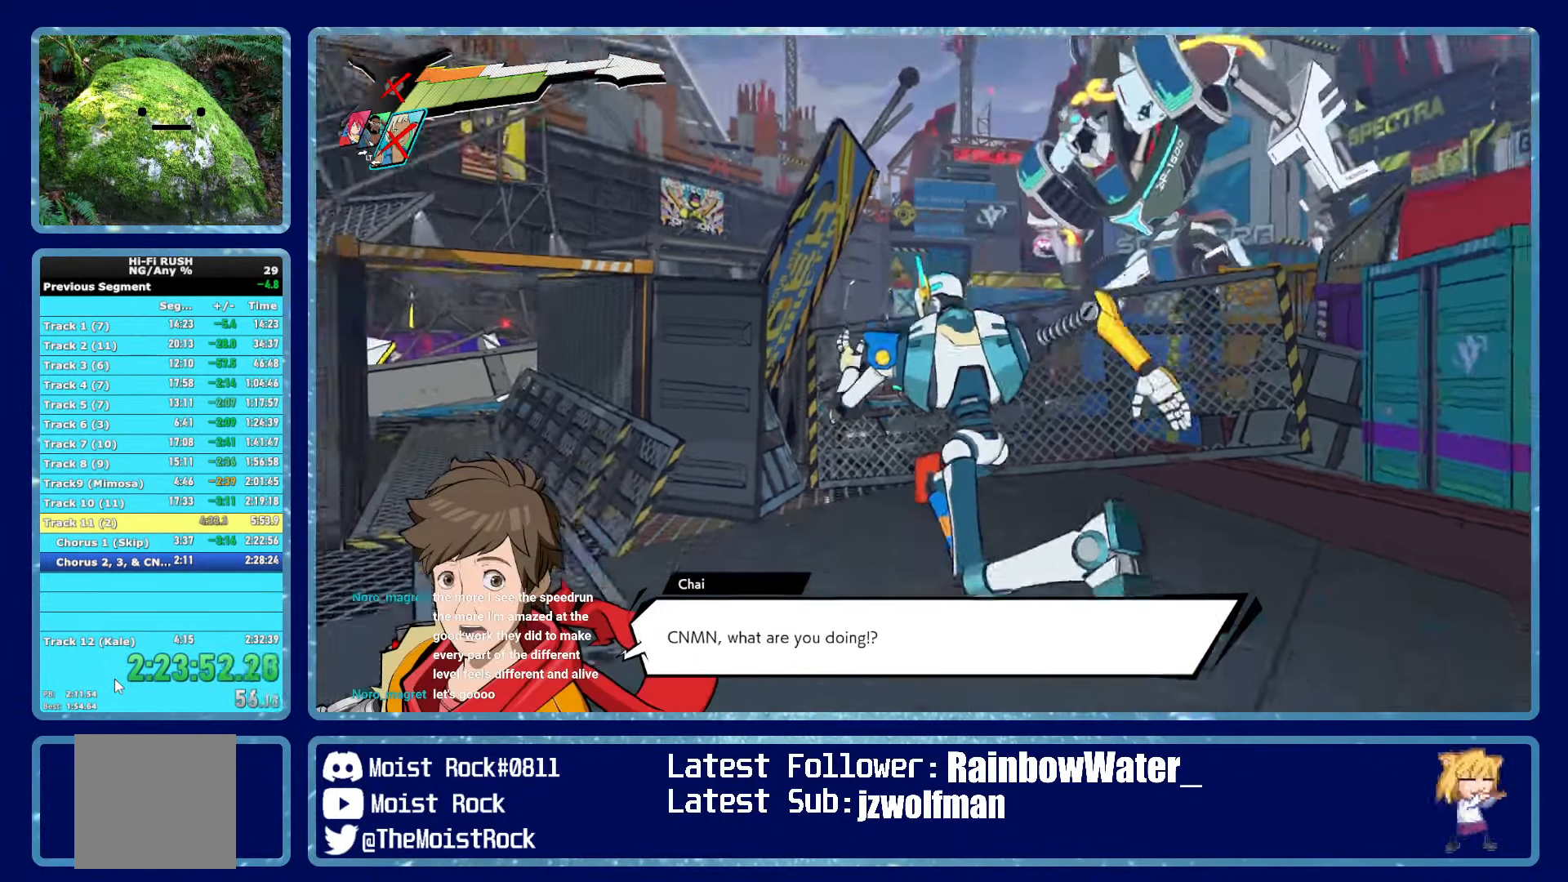
{"buttons": [], "left_stick": "up-left", "right_stick": "center", "events": []}